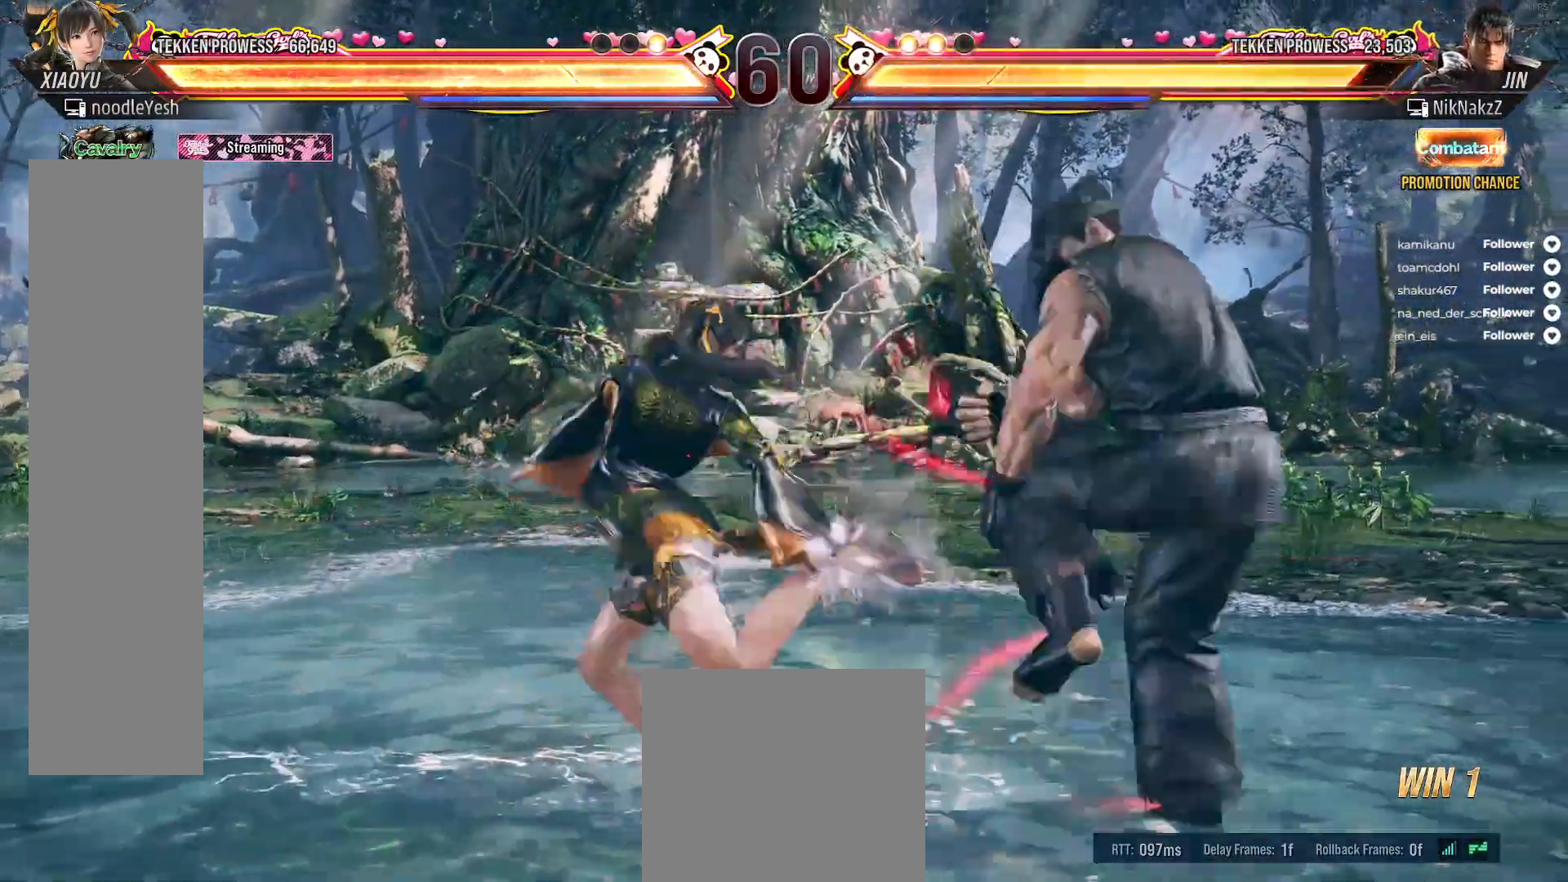
Gameplay with a controller (Xbox layout); each line is a JSON object with the inputs held at the frame after it (dt_ms = milliseconds from this image to that frame). "events" lists button and stick changes between this image and that frame as [ms after this image, input, new state], when the widget could be followed in between. Not read: L3 left_stick.
{"dt_ms": 500, "buttons": [], "right_stick": "center", "events": [[233, "DPAD_LEFT", "down"], [267, "B", "down"], [283, "DPAD_LEFT", "up"], [367, "B", "up"], [433, "B", "down"], [500, "B", "up"]]}
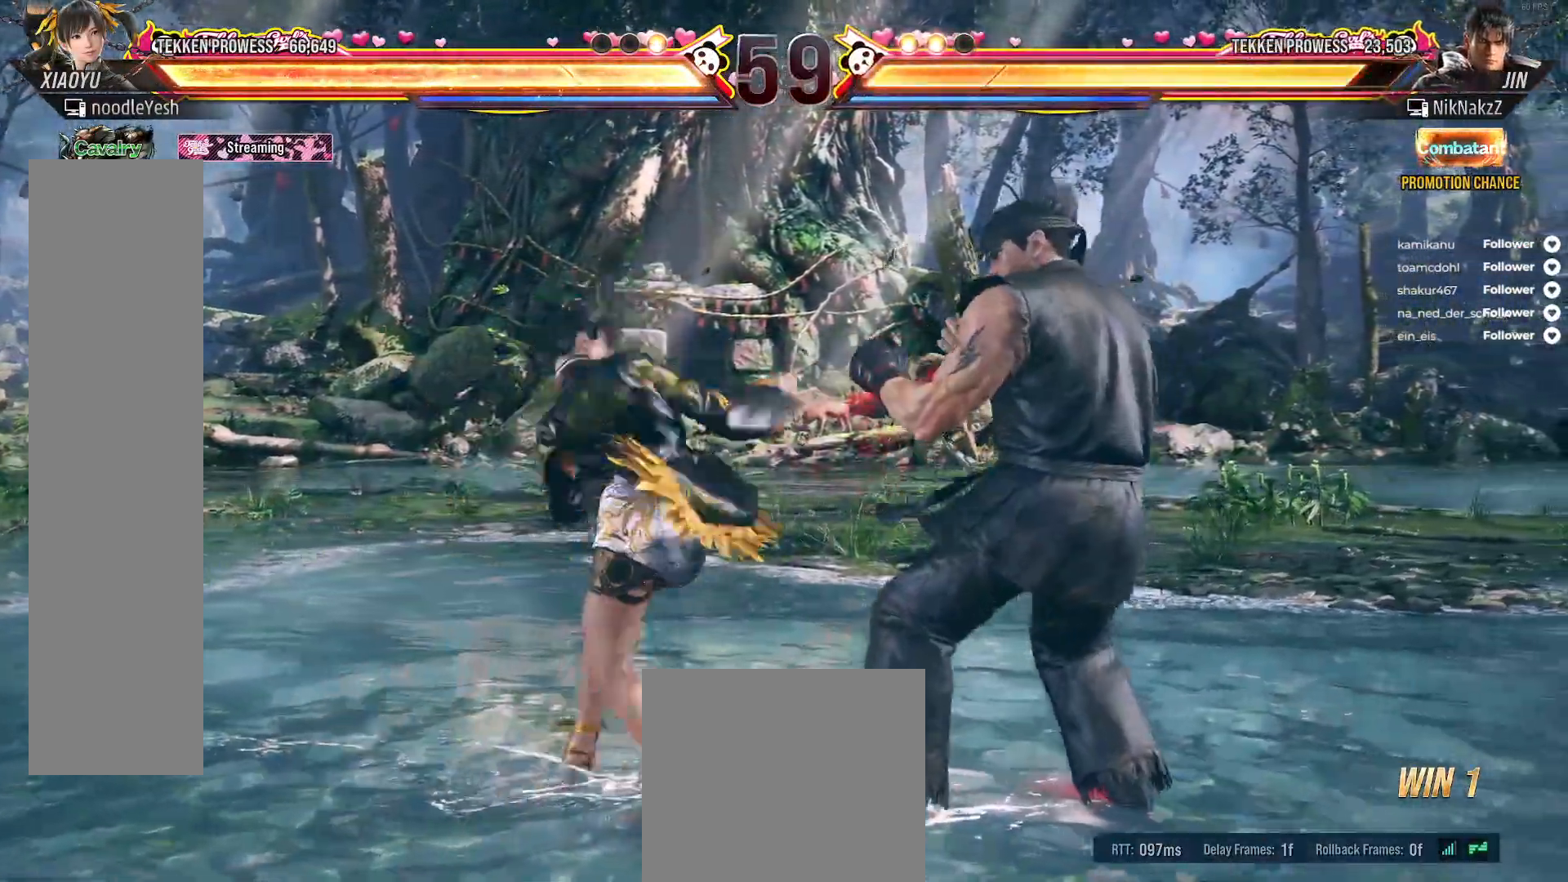
{"dt_ms": 500, "buttons": [], "right_stick": "center", "events": [[350, "DPAD_LEFT", "down"], [433, "DPAD_LEFT", "up"]]}
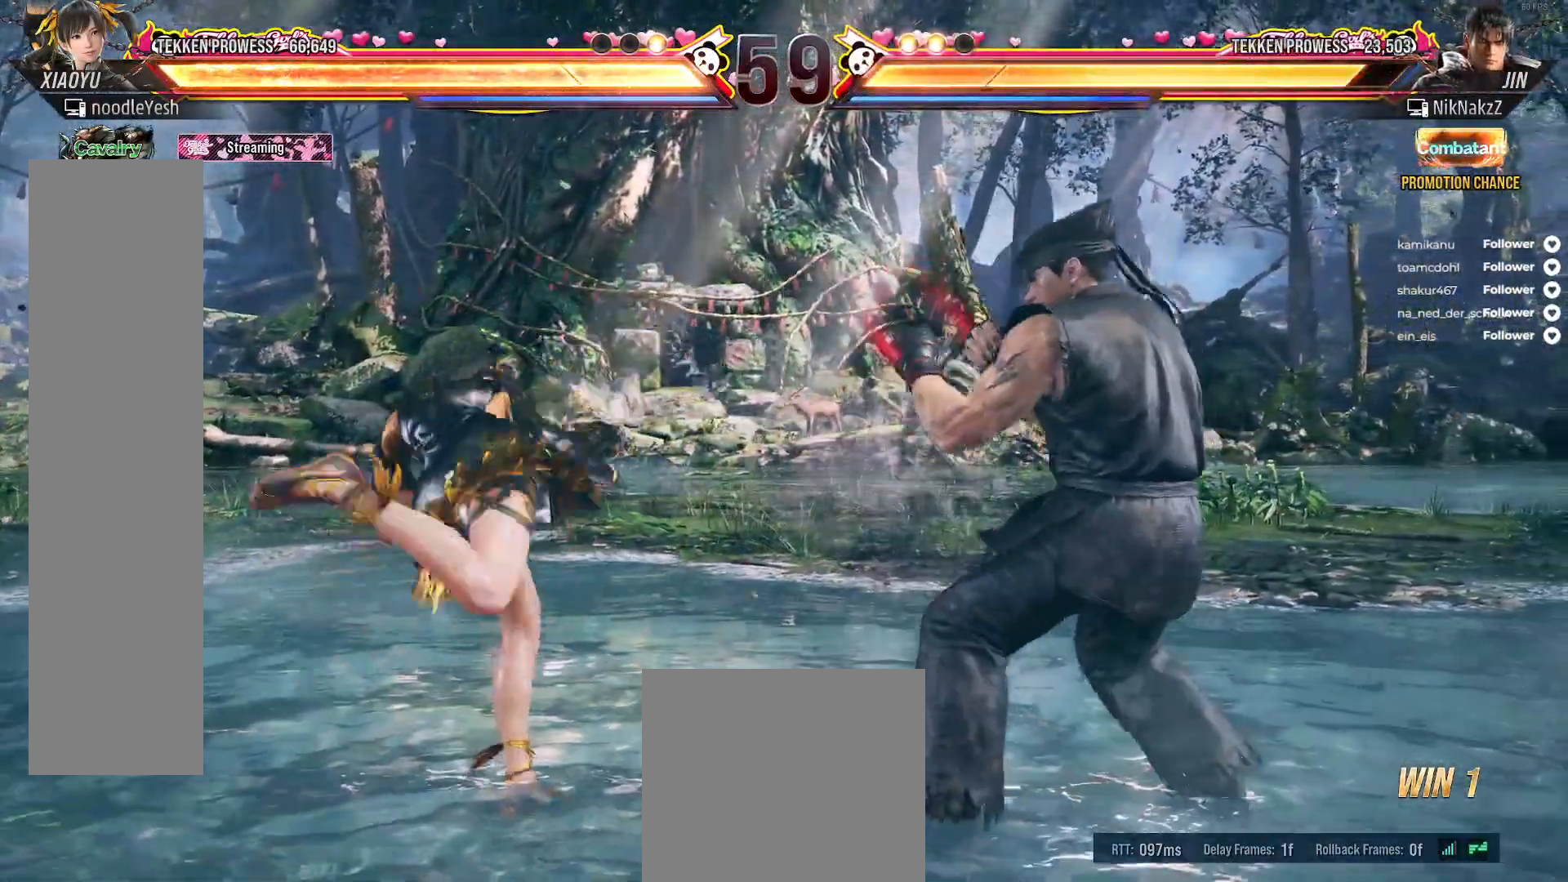
{"dt_ms": 500, "buttons": ["DPAD_LEFT"], "right_stick": "center", "events": [[17, "DPAD_LEFT", "down"]]}
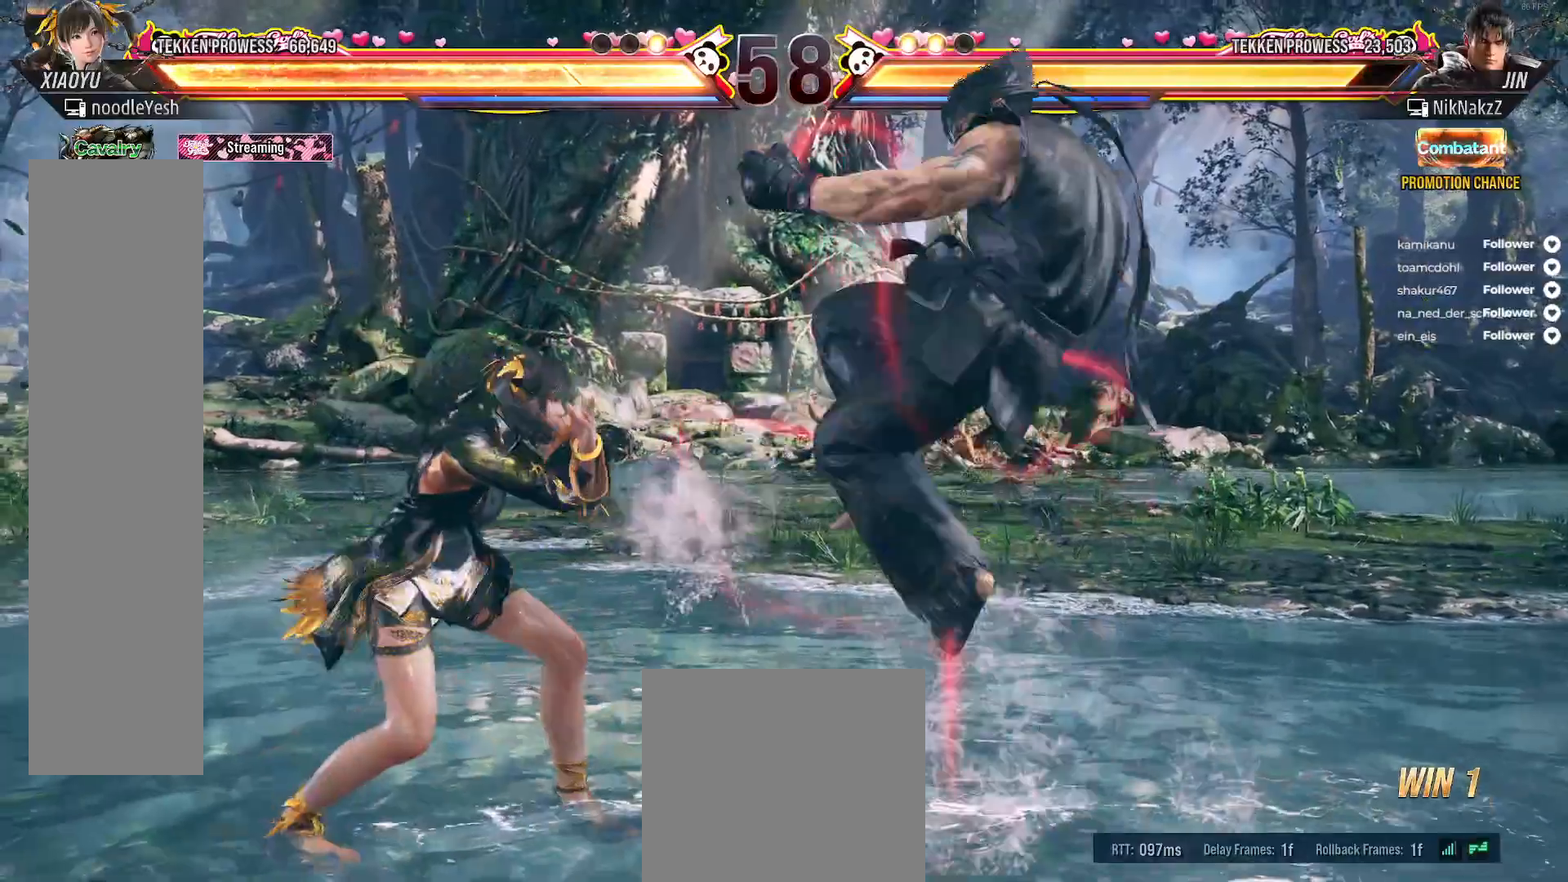
{"dt_ms": 500, "buttons": ["L2", "DPAD_DOWN", "DPAD_LEFT"], "right_stick": "center", "events": [[467, "DPAD_DOWN", "down"], [483, "L2", "down"]]}
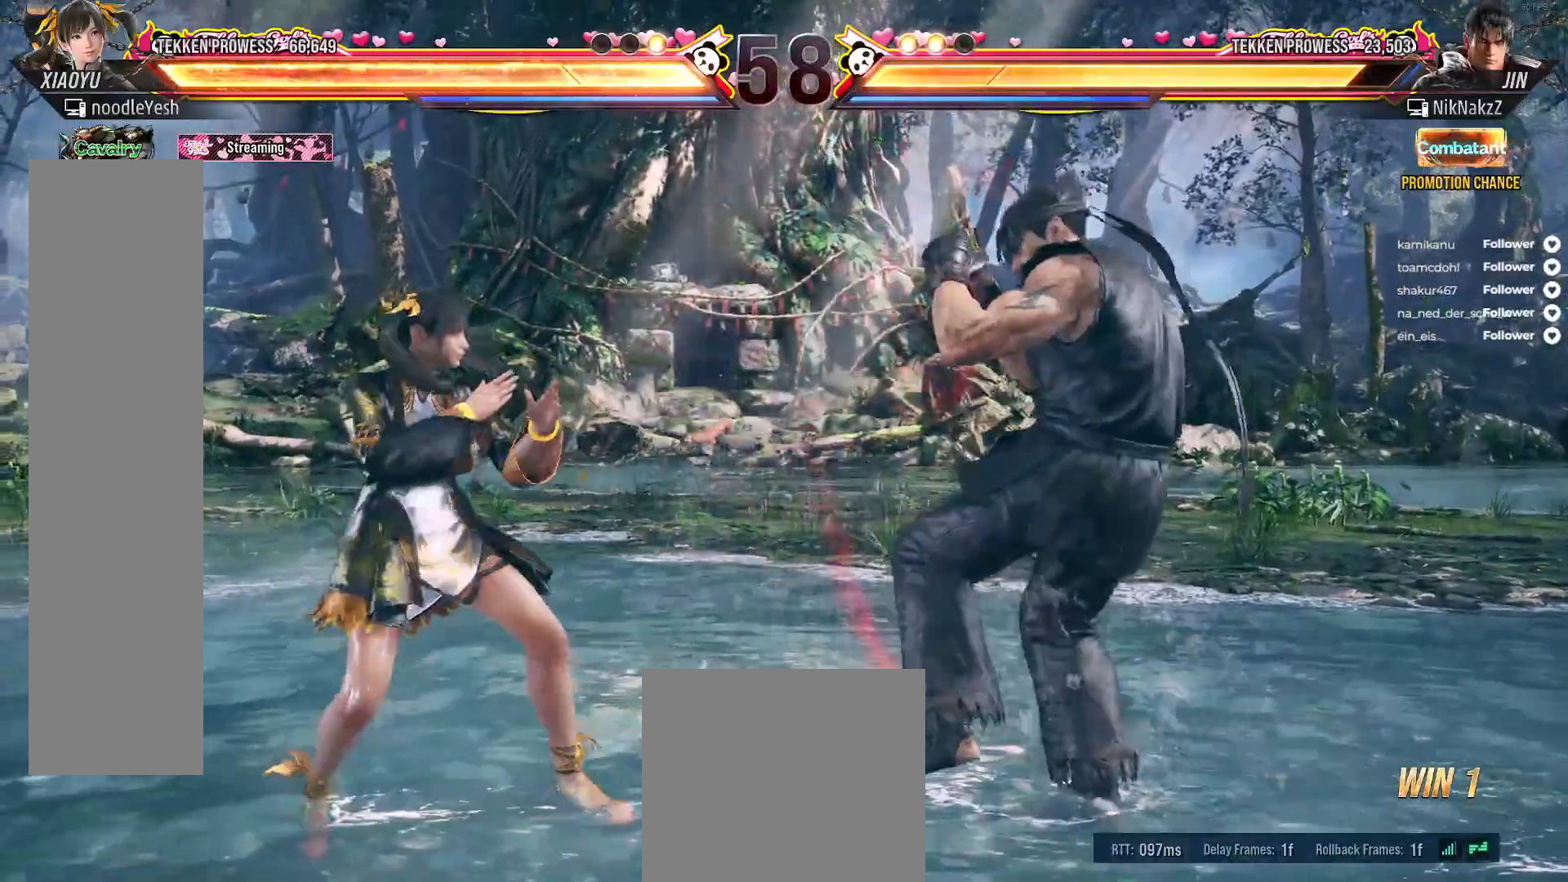
{"dt_ms": 500, "buttons": [], "right_stick": "center", "events": [[83, "L2", "up"], [117, "DPAD_DOWN", "up"], [317, "DPAD_DOWN", "down"], [433, "DPAD_LEFT", "up"], [450, "DPAD_DOWN", "up"]]}
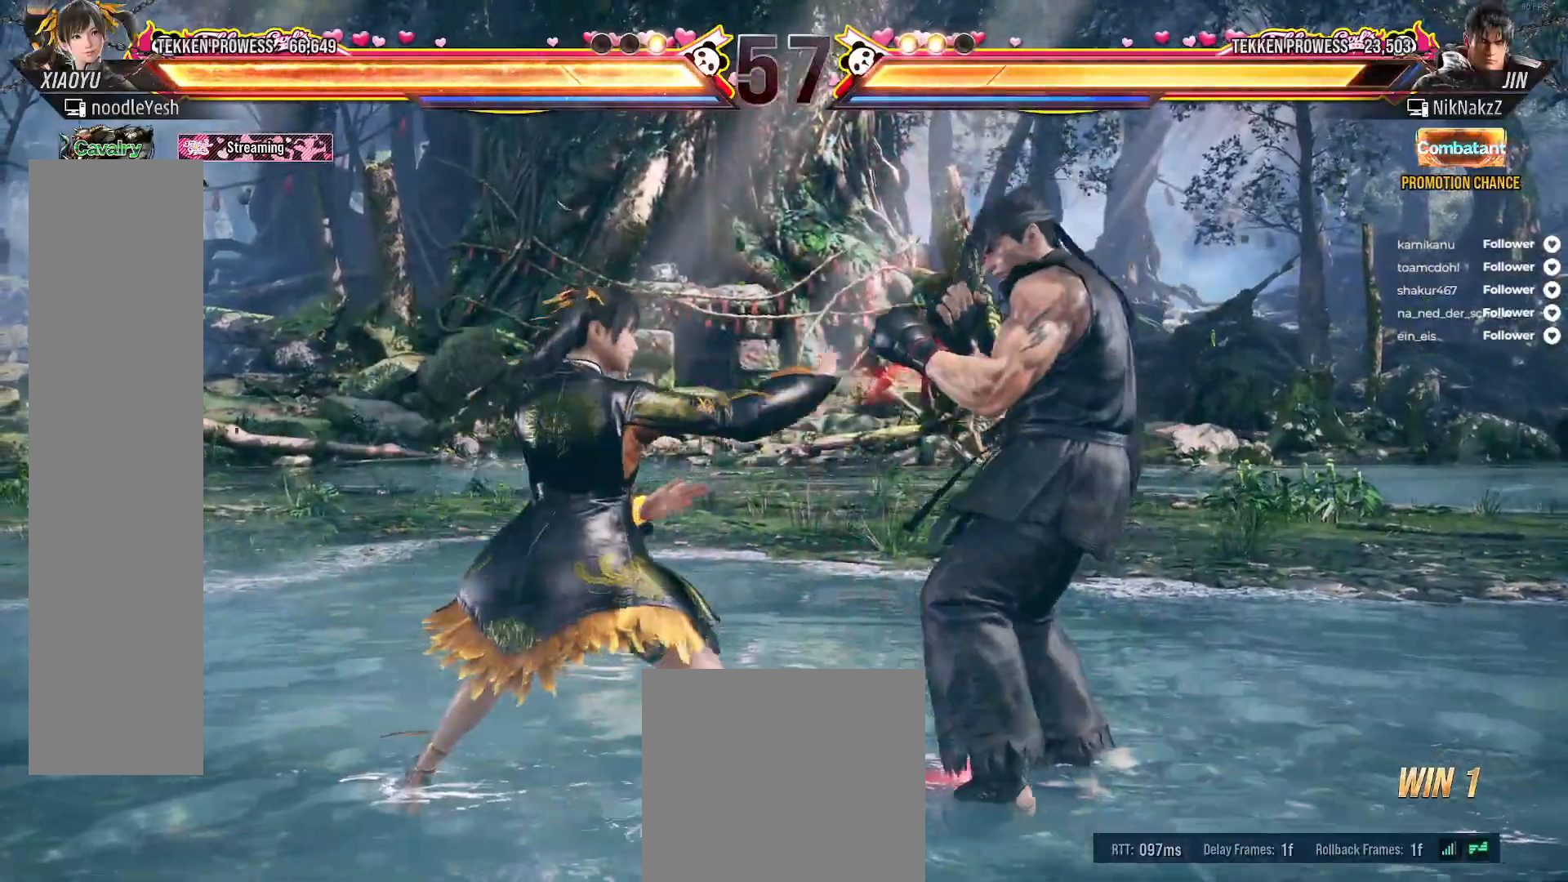
{"dt_ms": 500, "buttons": [], "right_stick": "center", "events": [[117, "A", "down"], [200, "A", "up"], [250, "A", "down"], [333, "A", "up"], [383, "A", "down"], [483, "A", "up"]]}
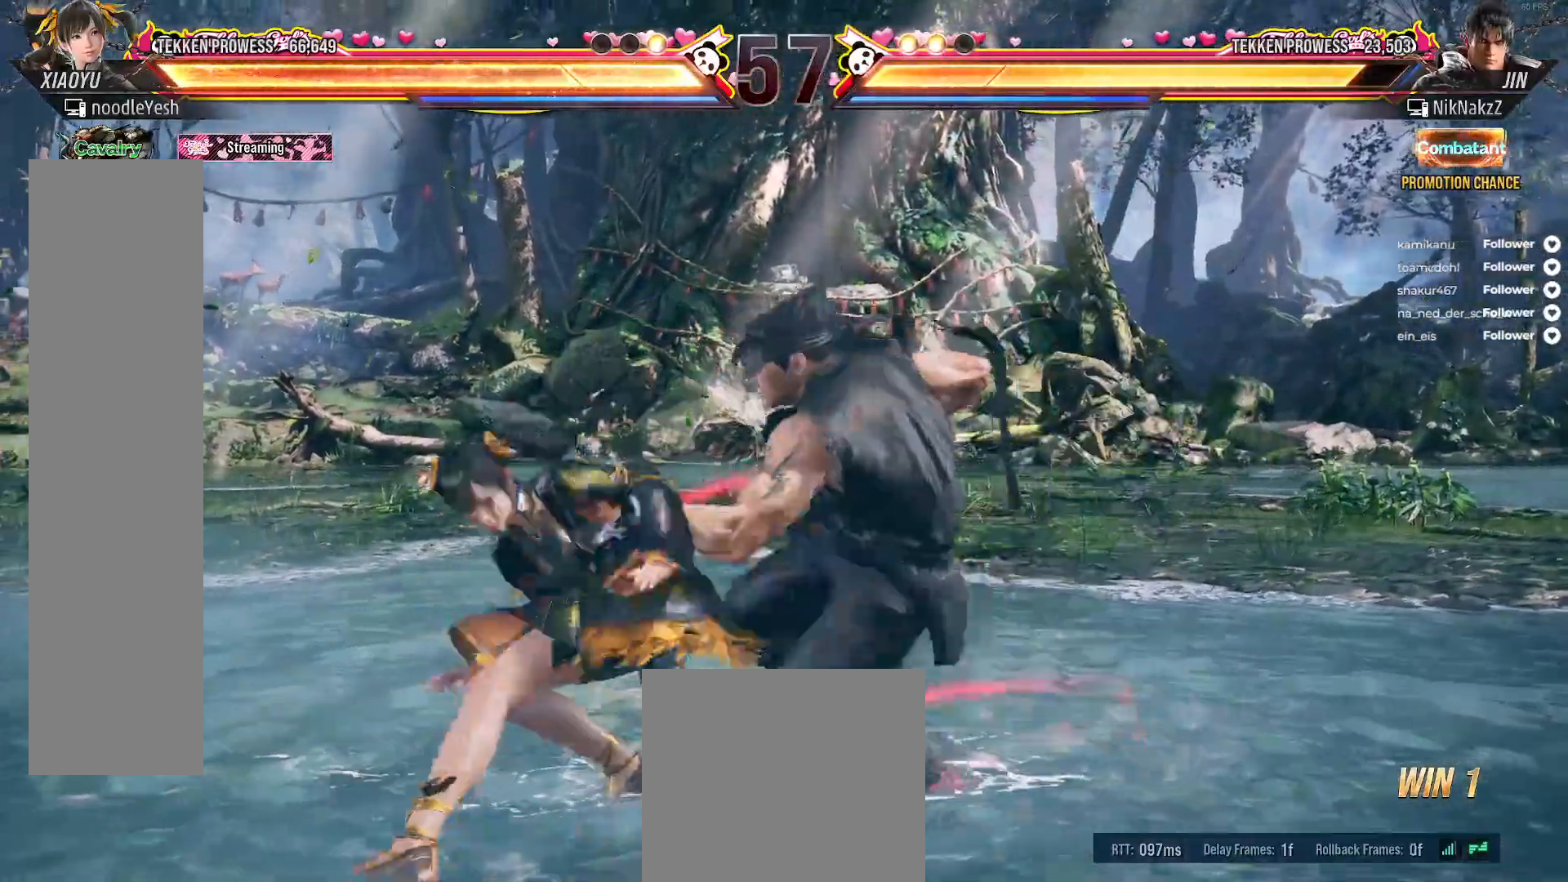
{"dt_ms": 500, "buttons": [], "right_stick": "center", "events": []}
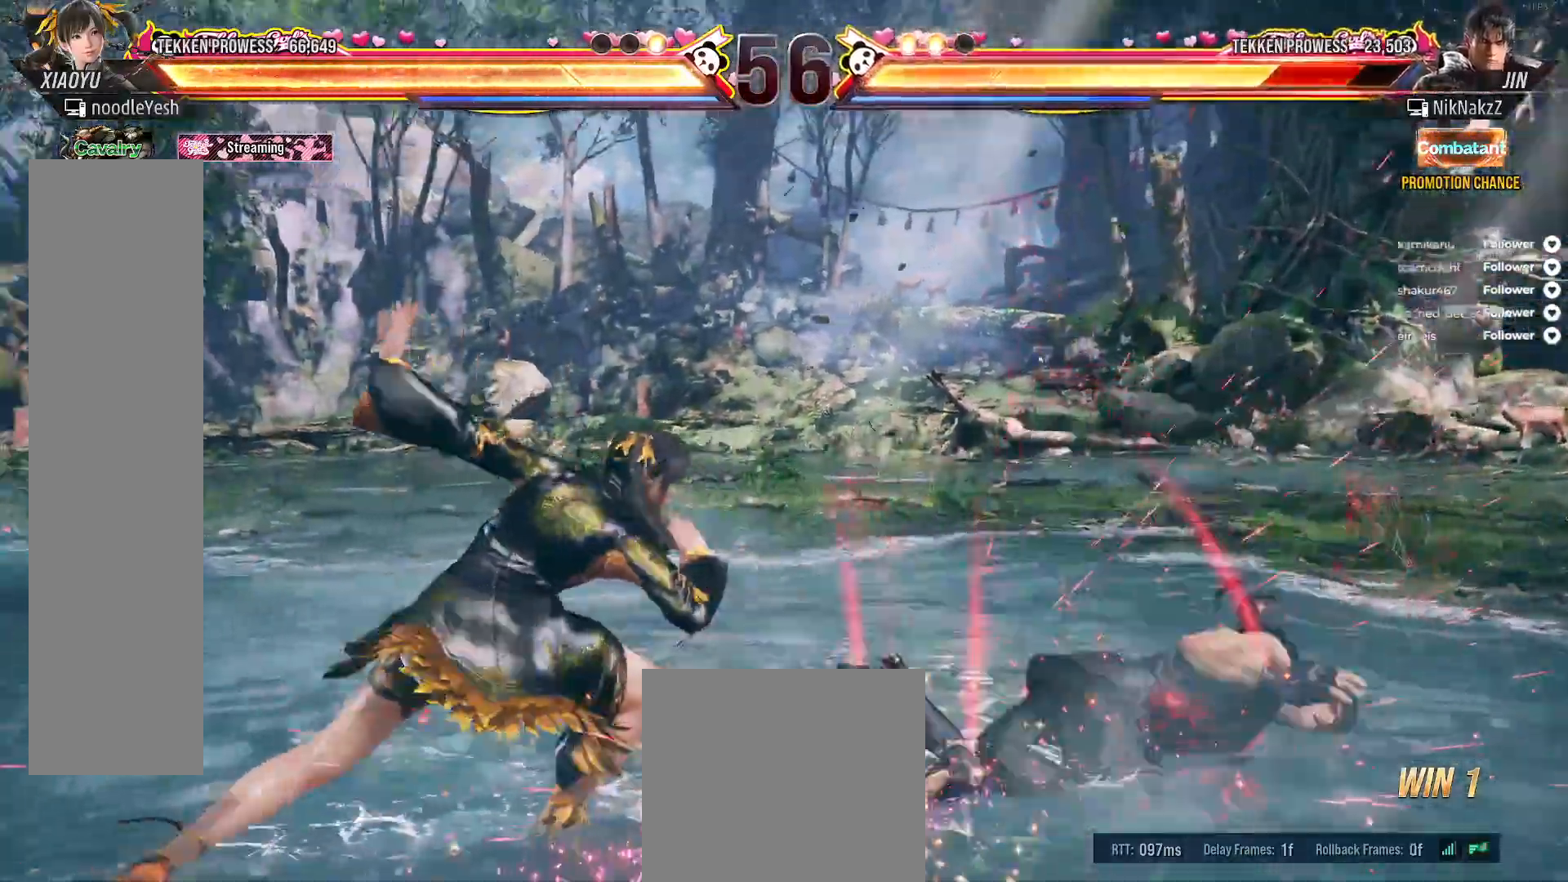
{"dt_ms": 500, "buttons": [], "right_stick": "center", "events": [[117, "DPAD_RIGHT", "down"], [200, "DPAD_RIGHT", "up"], [250, "DPAD_DOWN", "down"], [250, "DPAD_RIGHT", "down"], [333, "A", "down"], [433, "A", "up"], [483, "DPAD_DOWN", "up"], [483, "DPAD_RIGHT", "up"]]}
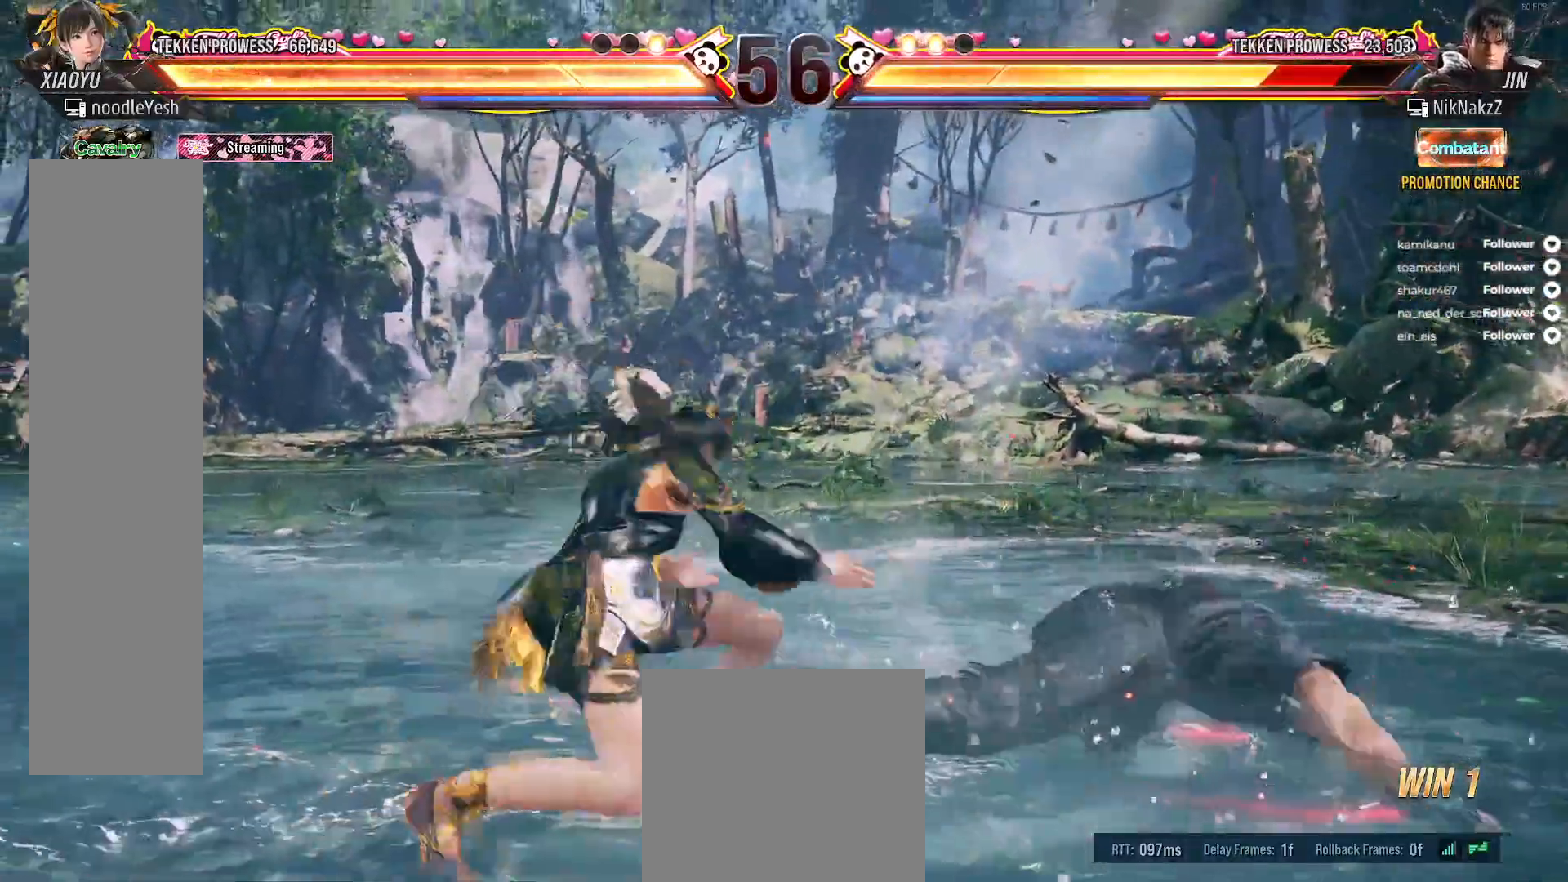
{"dt_ms": 500, "buttons": ["DPAD_RIGHT"], "right_stick": "center", "events": [[250, "DPAD_RIGHT", "down"], [333, "DPAD_RIGHT", "up"], [450, "DPAD_RIGHT", "down"]]}
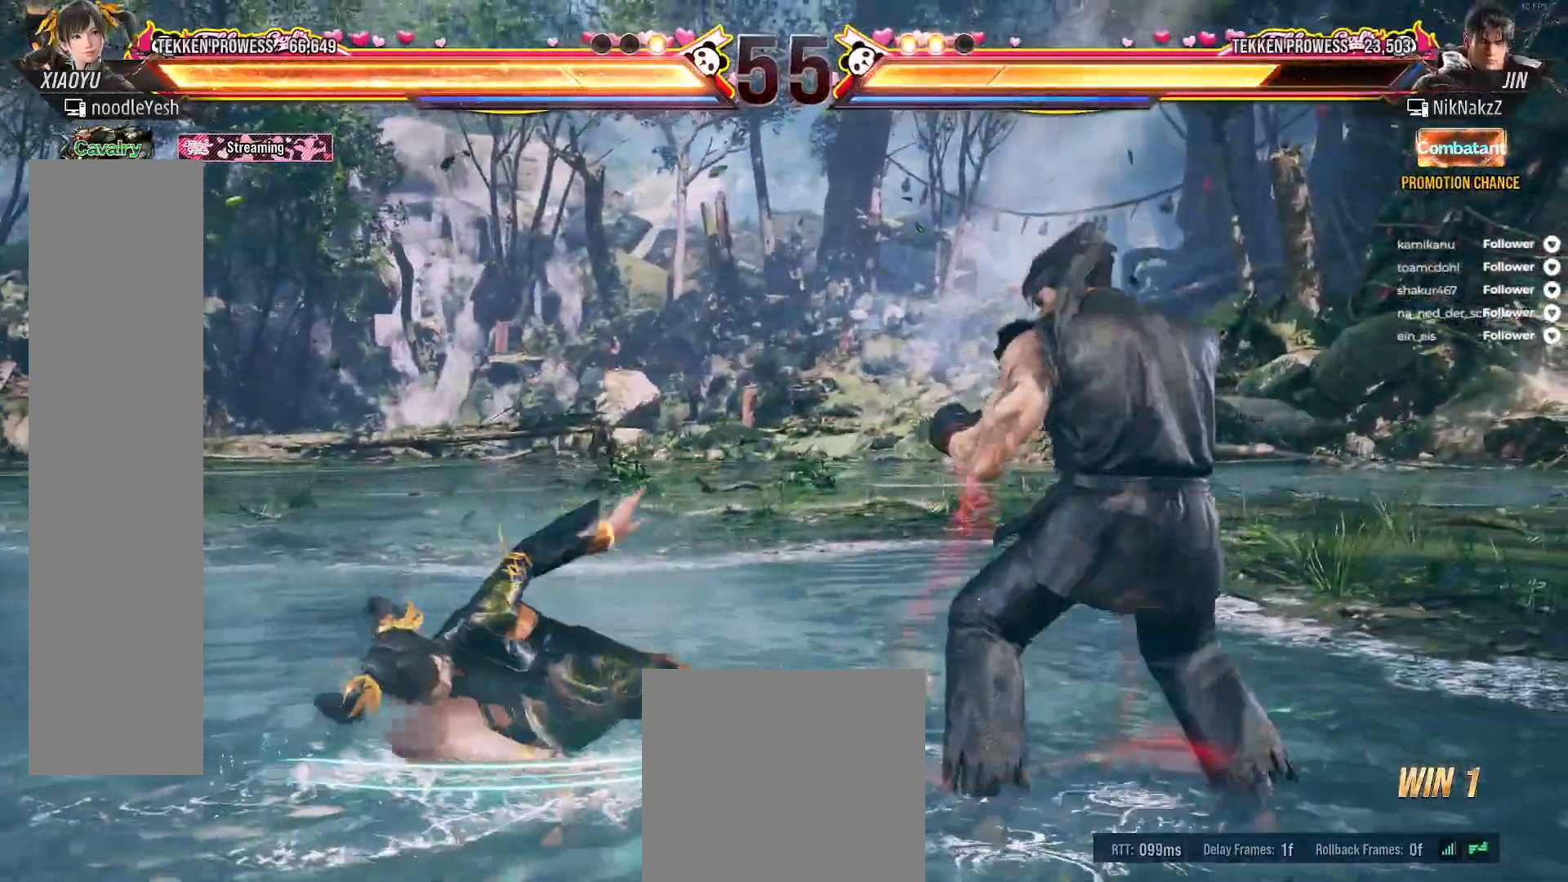
{"dt_ms": 500, "buttons": ["DPAD_LEFT"], "right_stick": "center", "events": [[33, "DPAD_RIGHT", "up"], [117, "DPAD_RIGHT", "down"], [150, "DPAD_RIGHT", "up"], [250, "DPAD_LEFT", "down"], [350, "DPAD_LEFT", "up"], [400, "DPAD_LEFT", "down"]]}
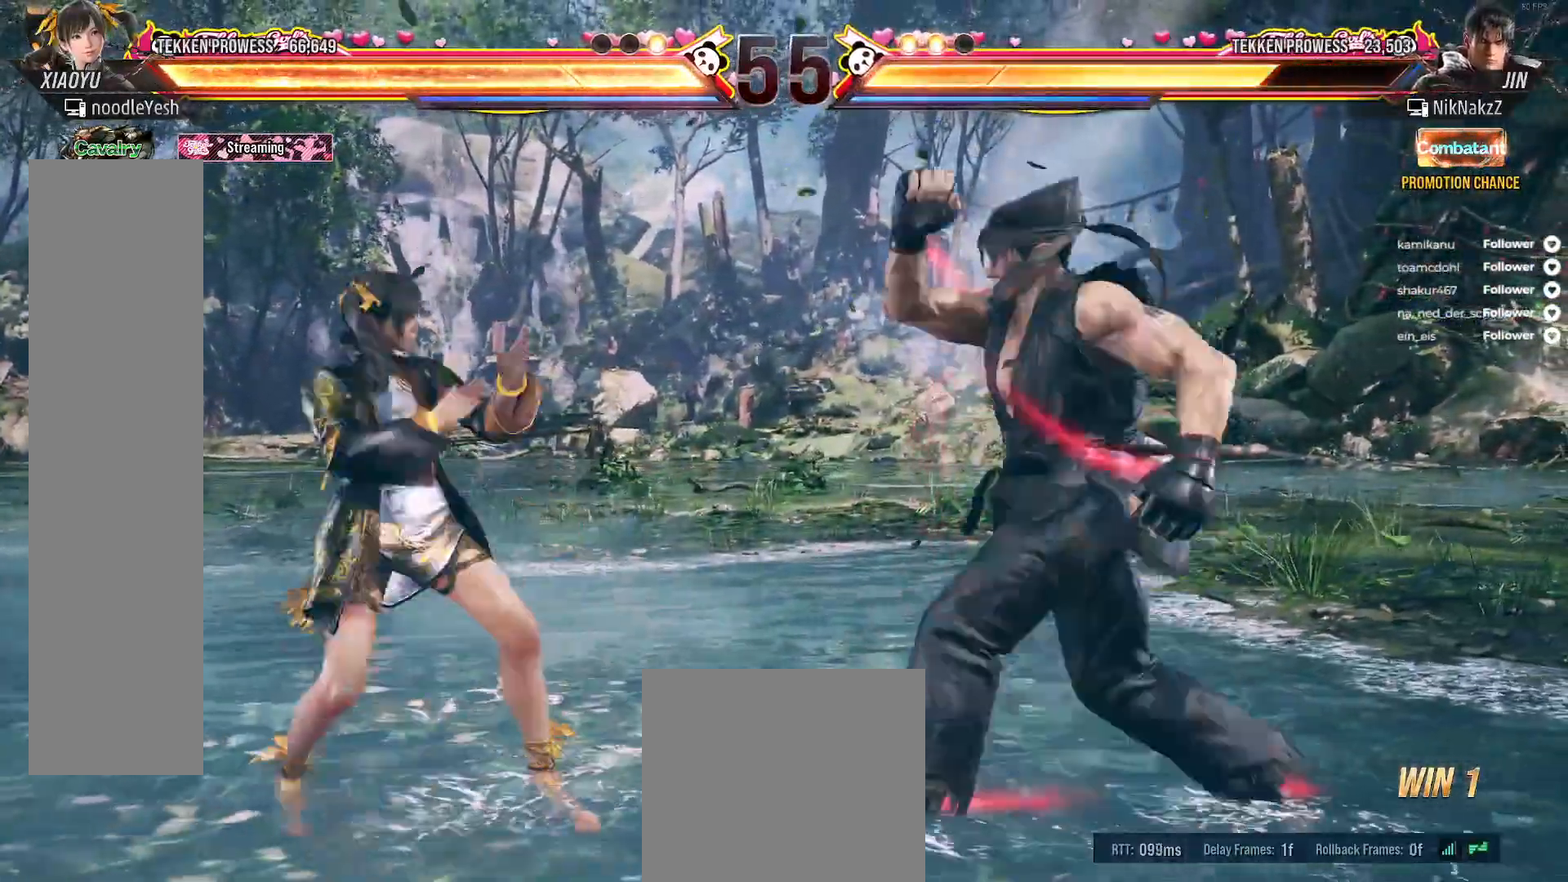
{"dt_ms": 500, "buttons": ["DPAD_LEFT"], "right_stick": "center", "events": [[383, "L2", "down"], [500, "L2", "up"]]}
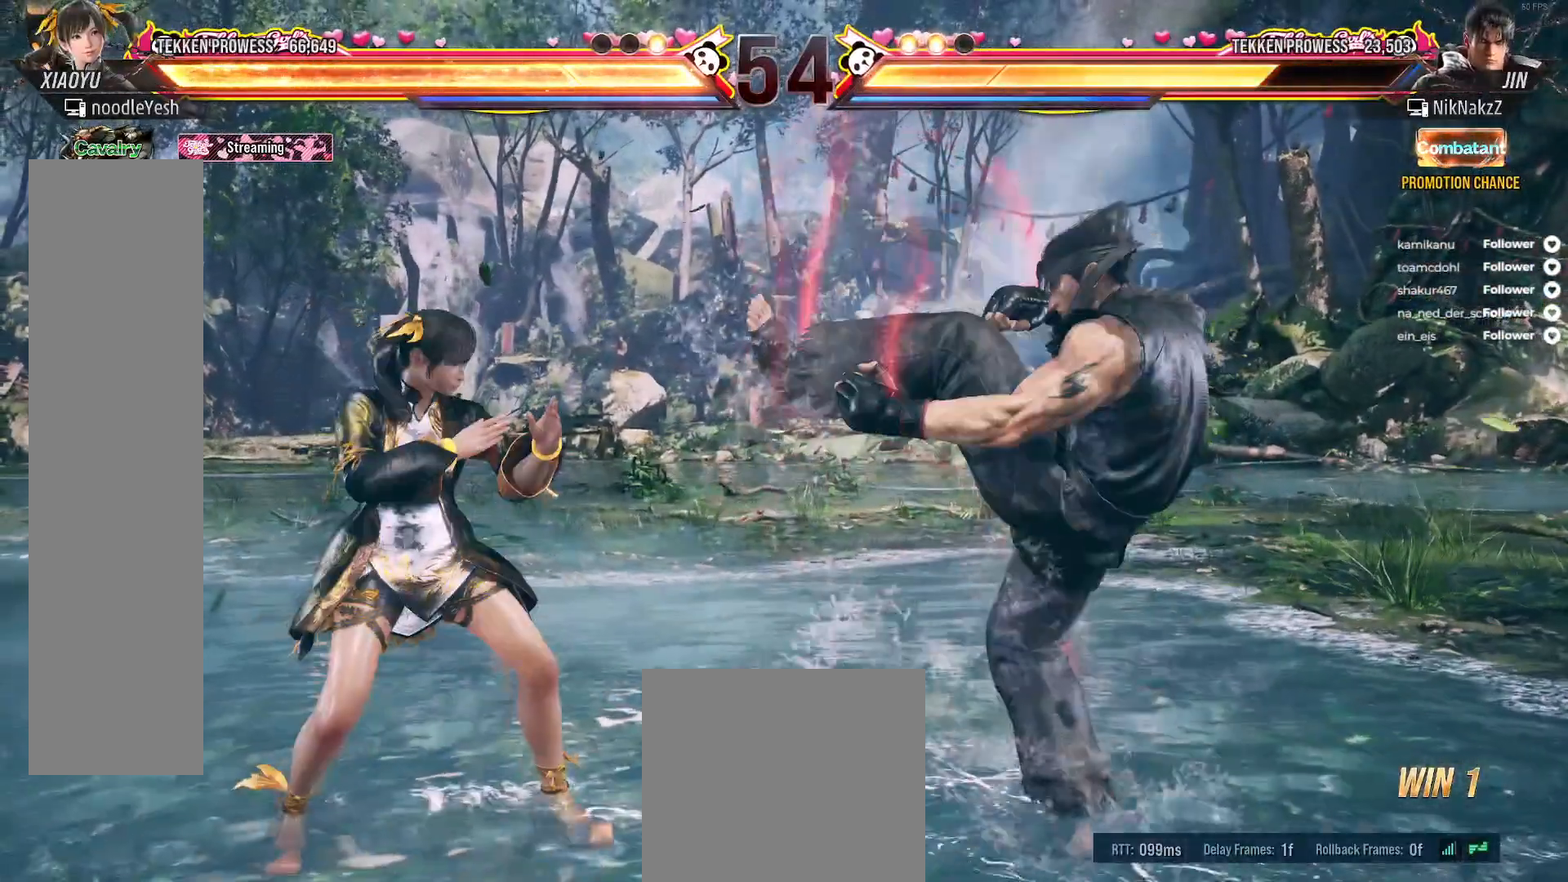
{"dt_ms": 500, "buttons": [], "right_stick": "center", "events": [[117, "DPAD_LEFT", "up"]]}
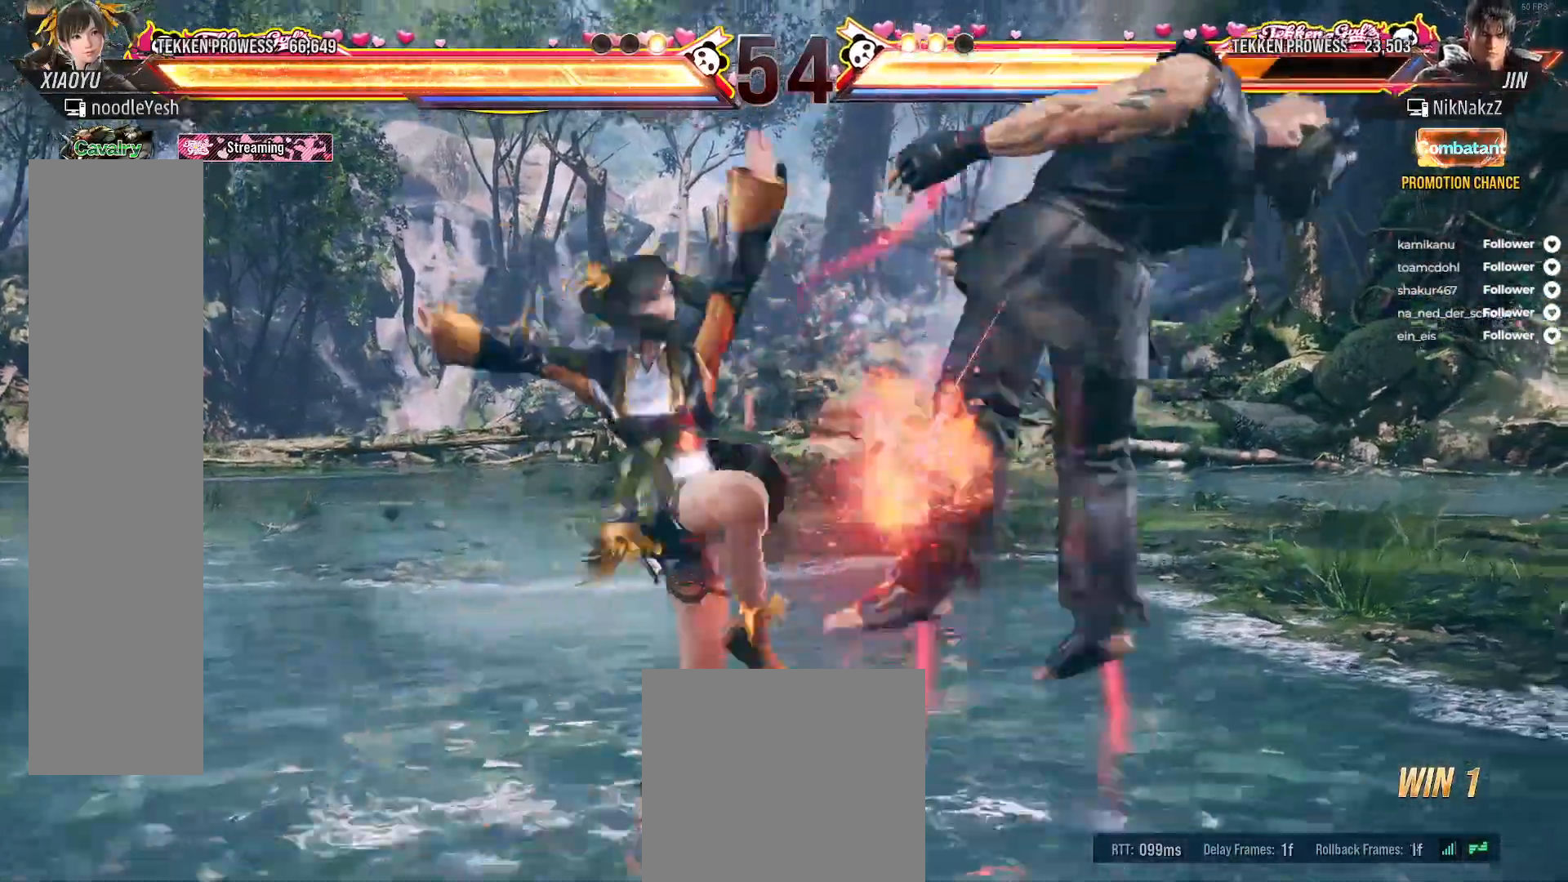
{"dt_ms": 500, "buttons": ["A", "DPAD_RIGHT"], "right_stick": "center", "events": [[100, "DPAD_RIGHT", "down"], [267, "A", "down"], [350, "A", "up"], [417, "A", "down"]]}
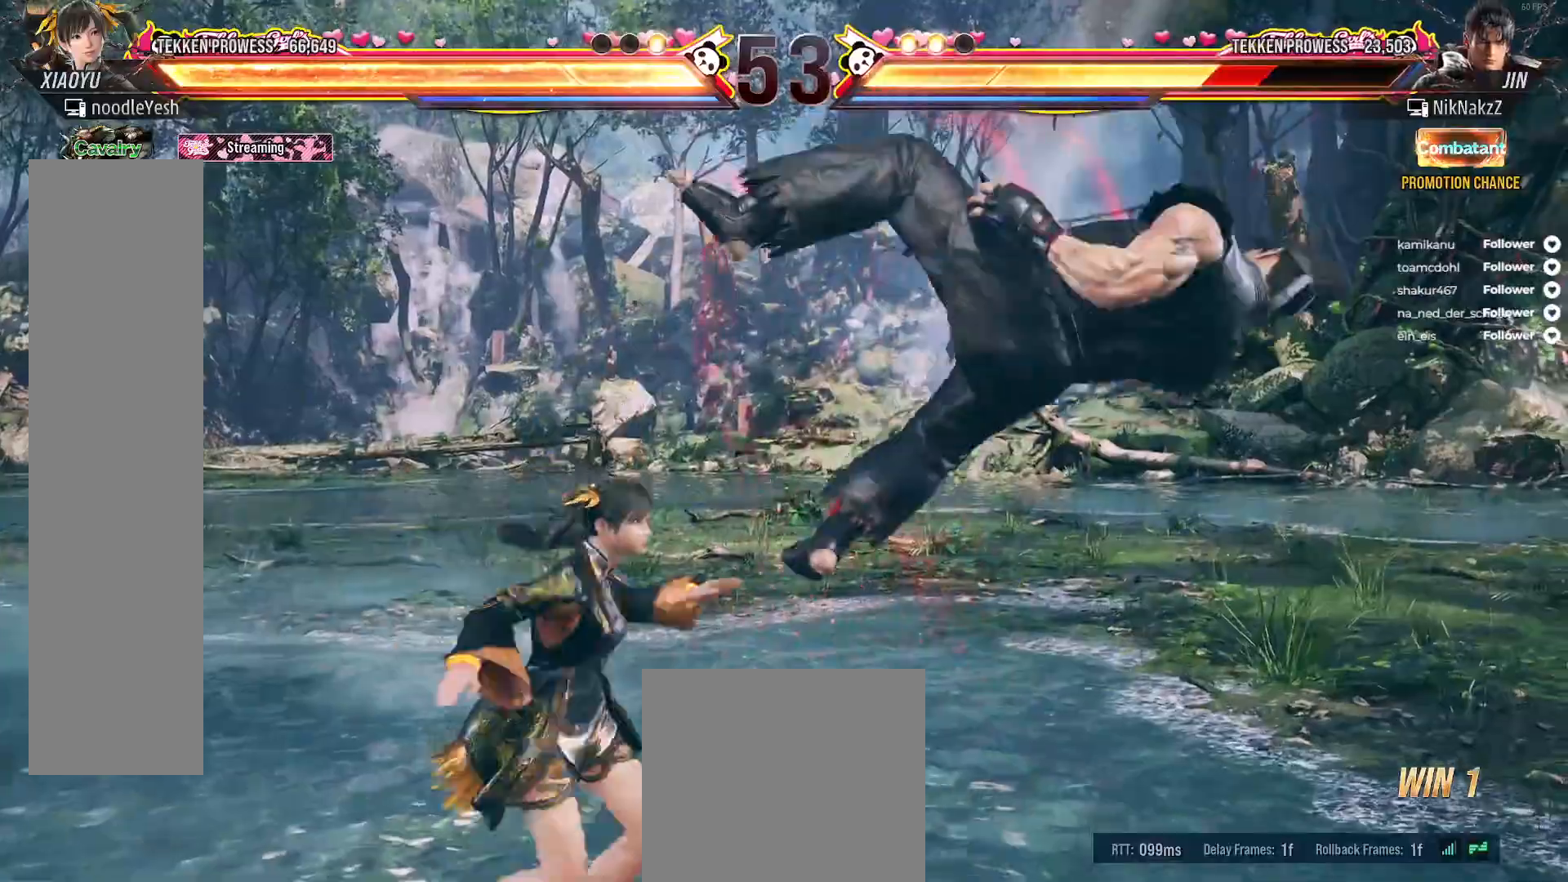
{"dt_ms": 500, "buttons": [], "right_stick": "center", "events": [[17, "A", "up"], [33, "DPAD_RIGHT", "up"], [67, "X", "down"], [150, "X", "up"], [217, "X", "down"], [450, "X", "up"]]}
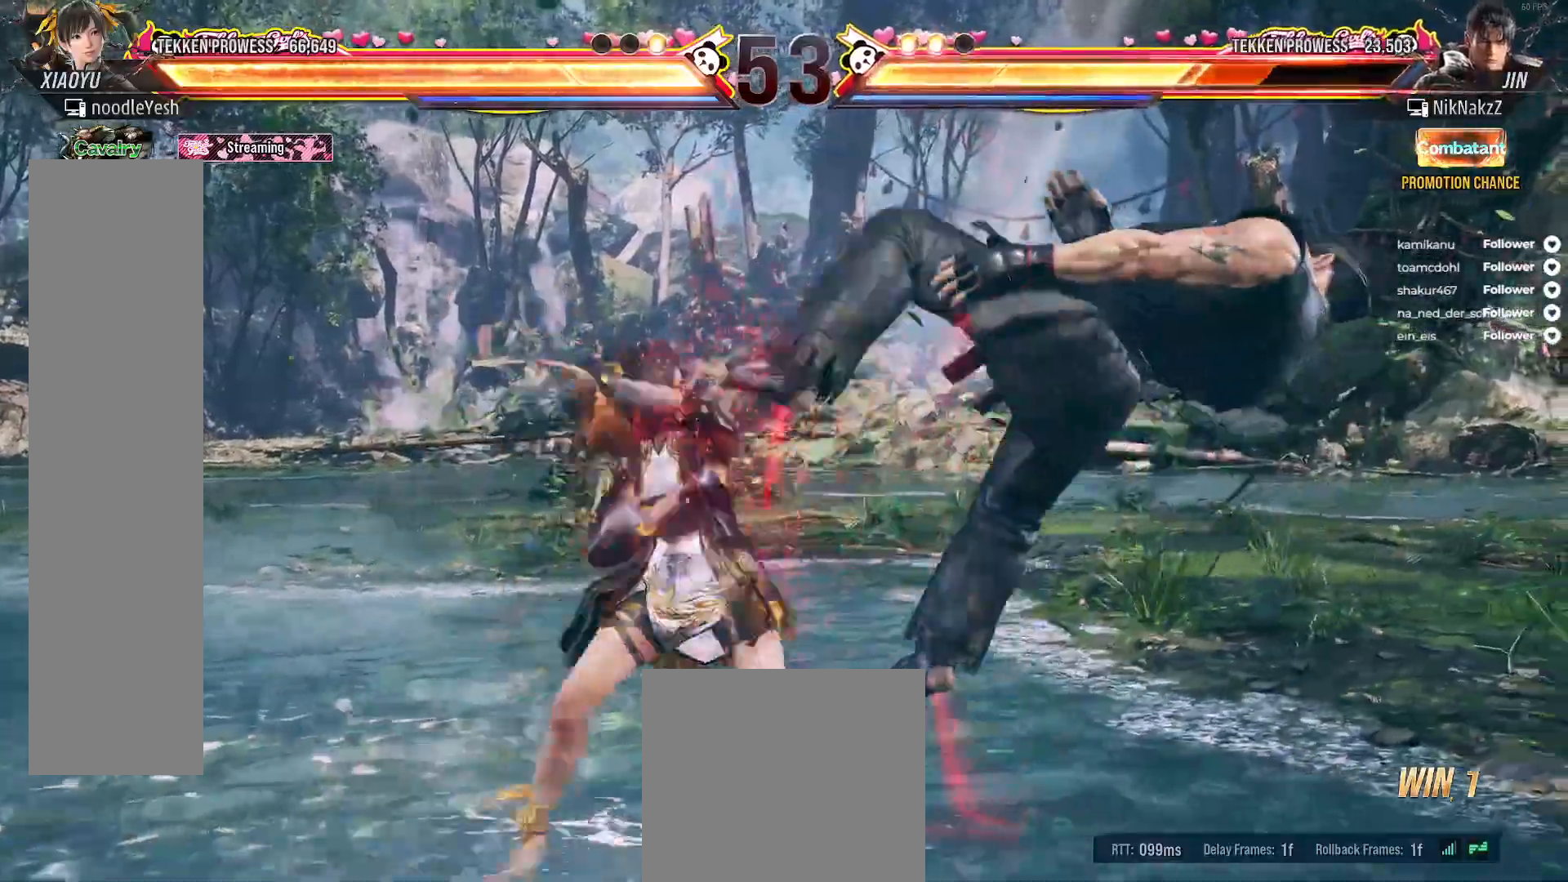
{"dt_ms": 500, "buttons": ["X"], "right_stick": "center", "events": [[17, "X", "down"], [100, "X", "up"], [267, "X", "down"], [367, "X", "up"], [433, "X", "down"]]}
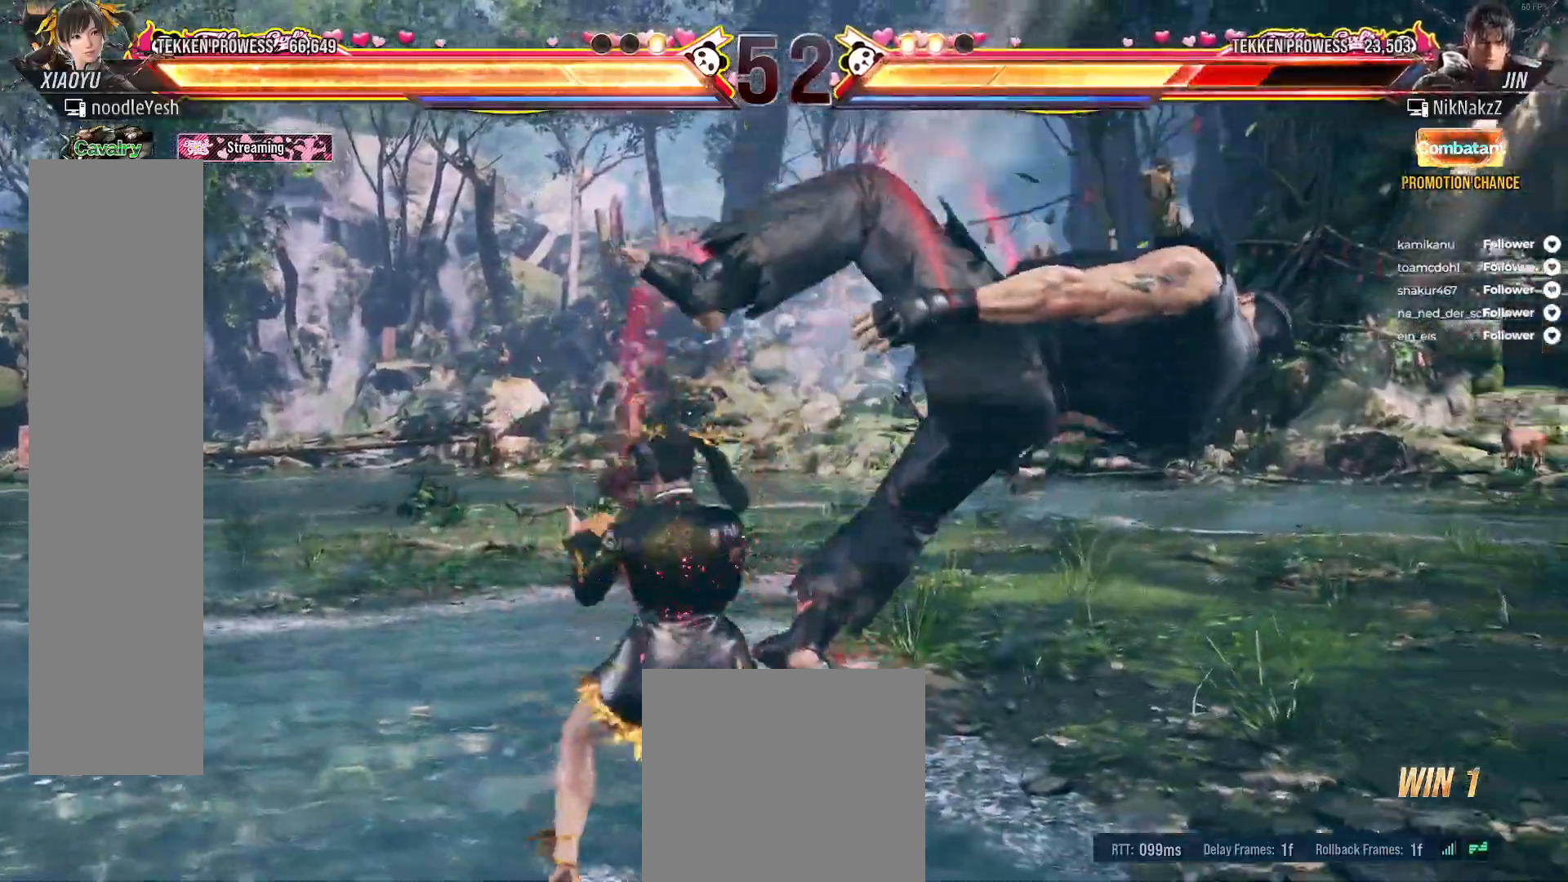
{"dt_ms": 500, "buttons": [], "right_stick": "center", "events": [[17, "X", "up"], [100, "Y", "down"], [167, "Y", "up"], [250, "Y", "down"], [317, "Y", "up"], [383, "Y", "down"], [483, "Y", "up"]]}
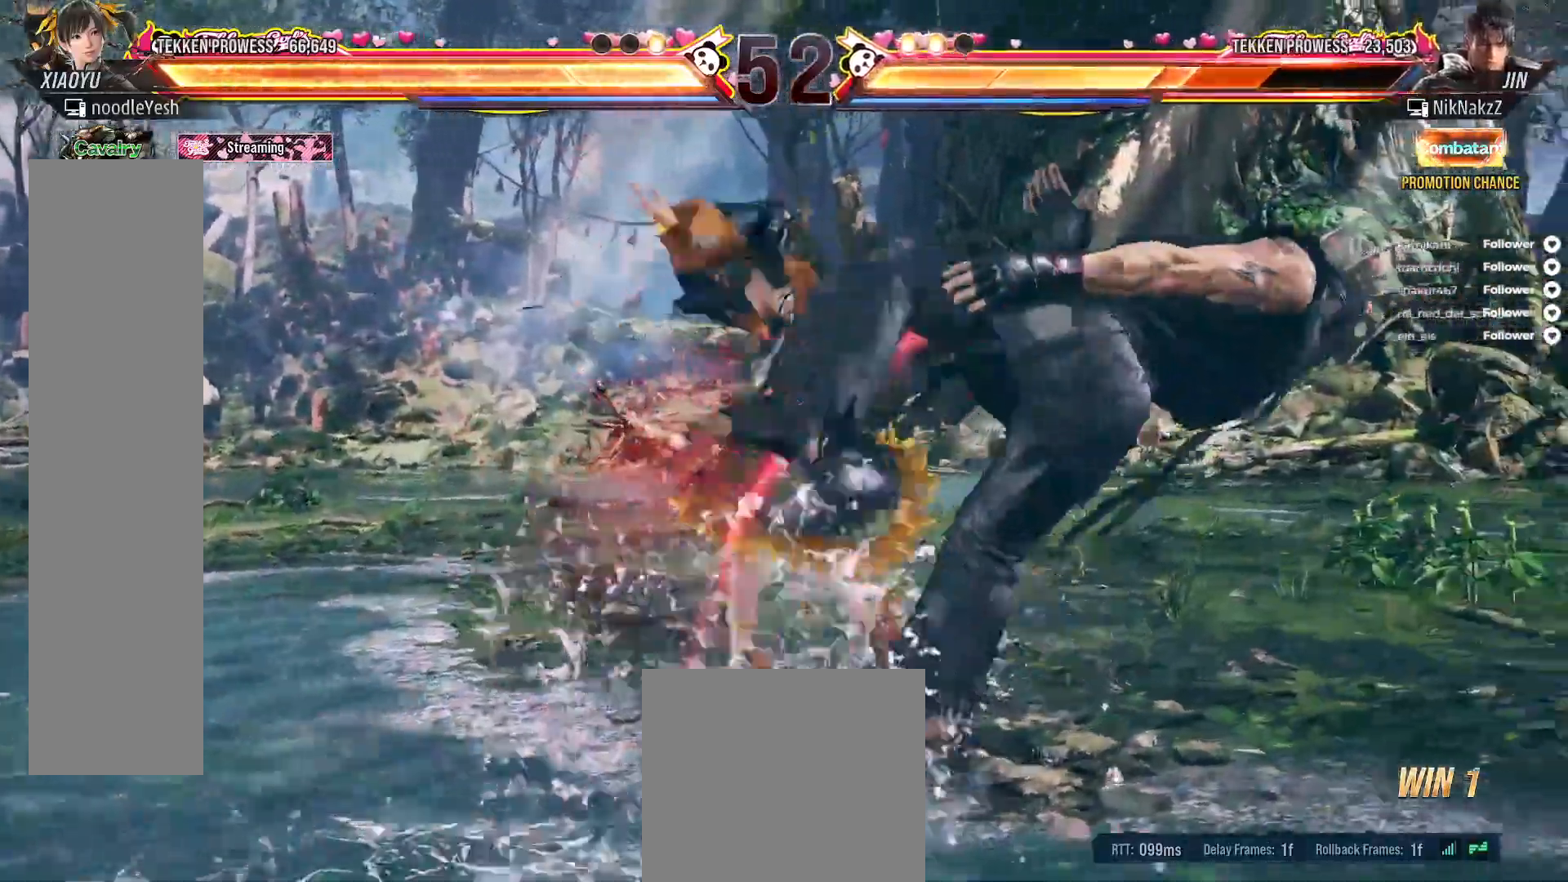
{"dt_ms": 500, "buttons": [], "right_stick": "center"}
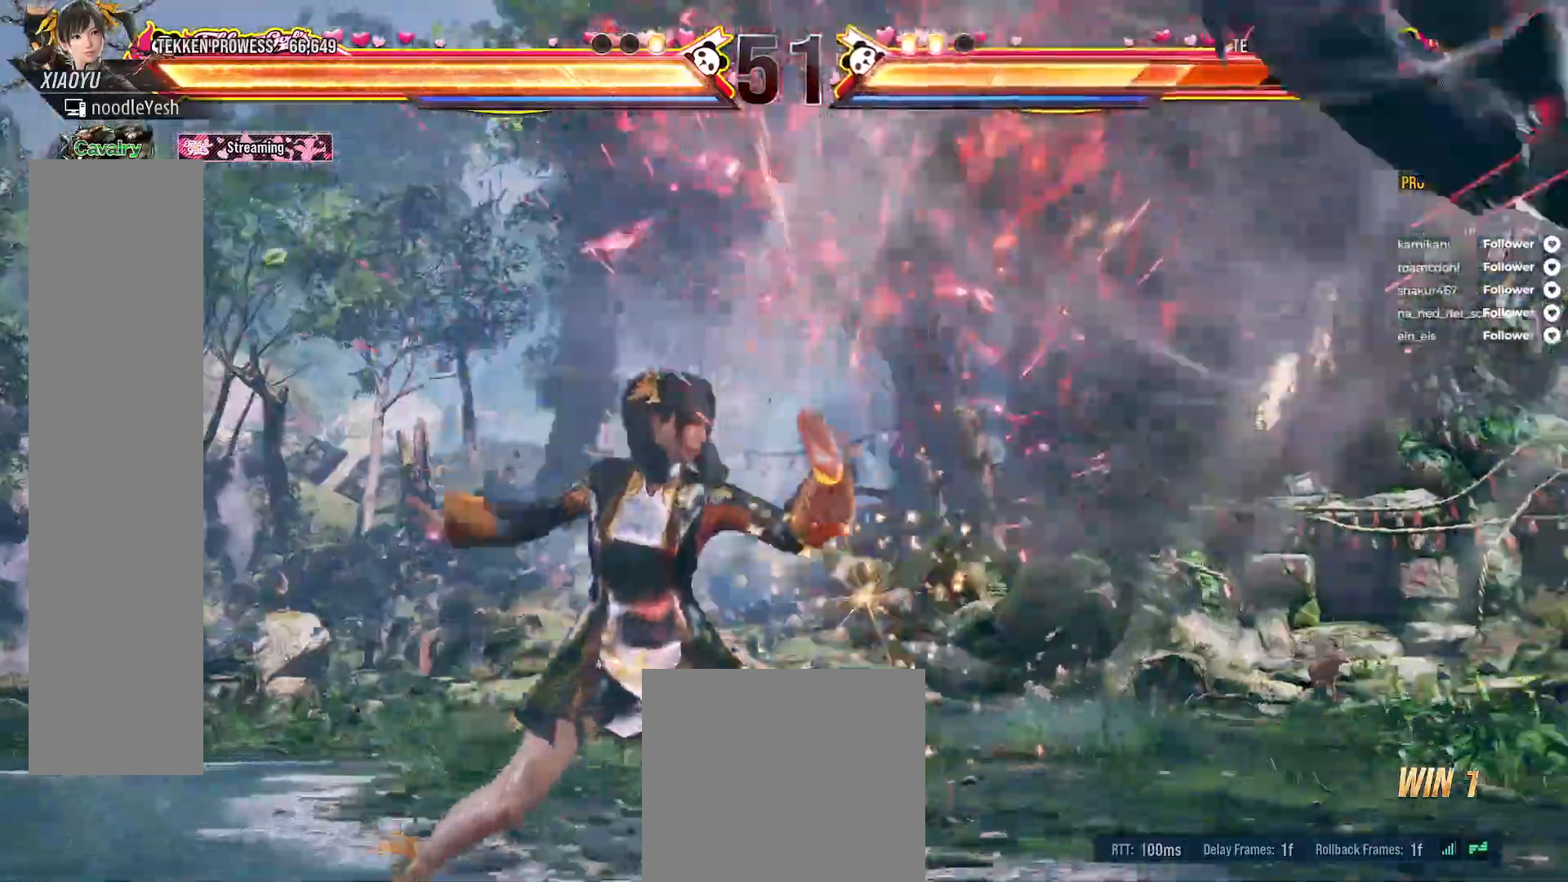
{"dt_ms": 500, "buttons": ["DPAD_DOWN", "DPAD_RIGHT"], "right_stick": "center", "events": [[17, "DPAD_RIGHT", "down"], [83, "DPAD_RIGHT", "up"], [183, "DPAD_RIGHT", "down"], [250, "DPAD_RIGHT", "up"], [317, "DPAD_RIGHT", "down"], [417, "DPAD_RIGHT", "up"], [467, "DPAD_DOWN", "down"], [483, "DPAD_RIGHT", "down"]]}
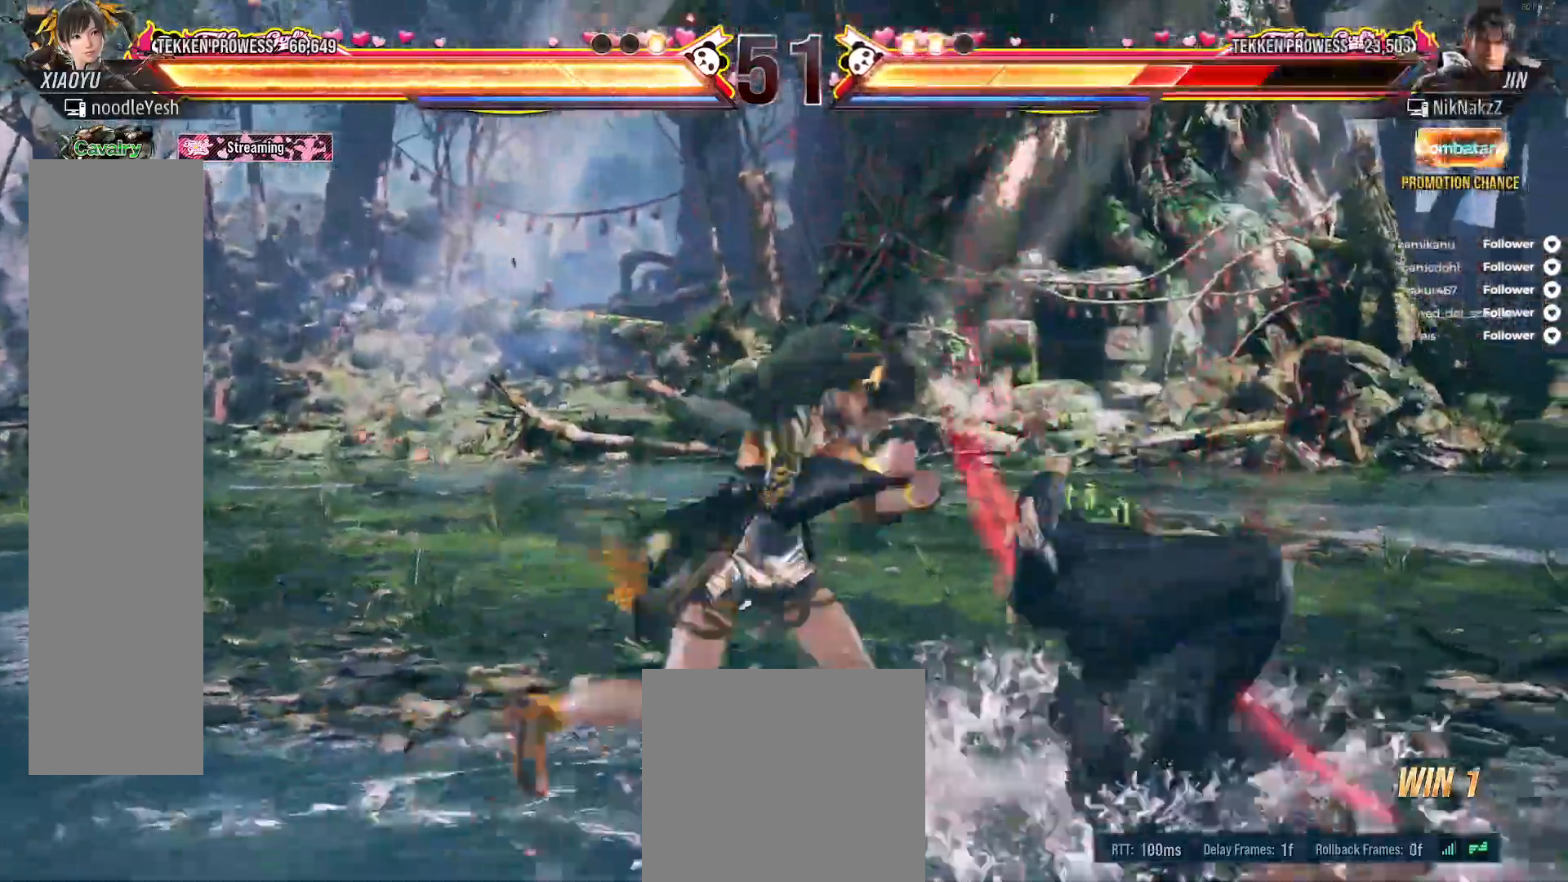
{"dt_ms": 500, "buttons": [], "right_stick": "center", "events": [[17, "Y", "down"], [117, "DPAD_DOWN", "up"], [117, "Y", "up"], [133, "DPAD_RIGHT", "up"], [250, "A", "down"], [350, "A", "up"], [417, "A", "down"], [483, "A", "up"]]}
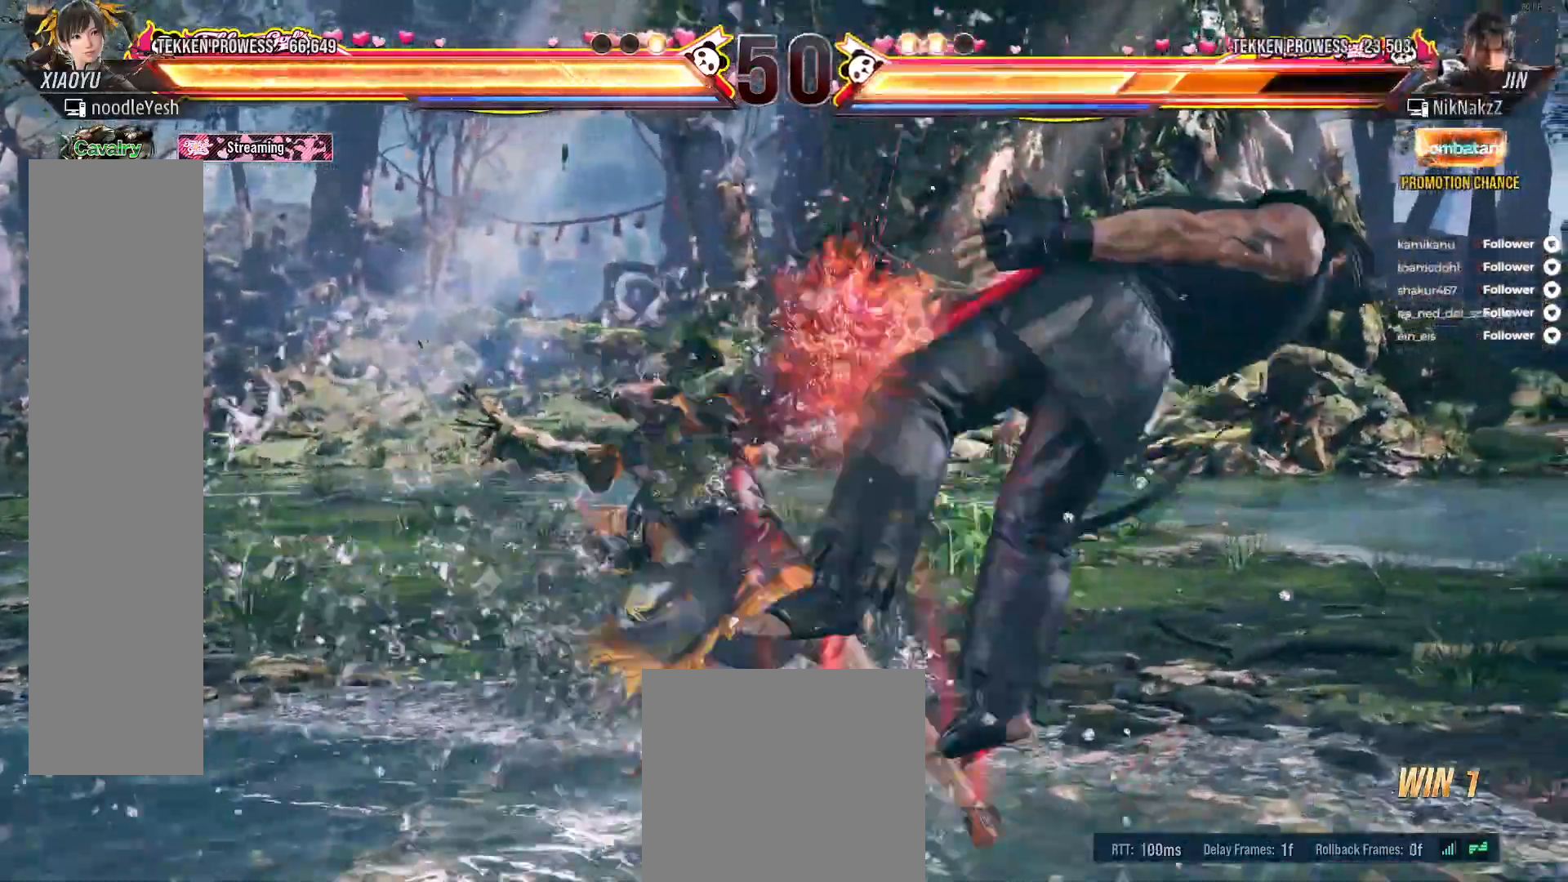
{"dt_ms": 1000, "buttons": ["X", "DPAD_RIGHT"], "right_stick": "center"}
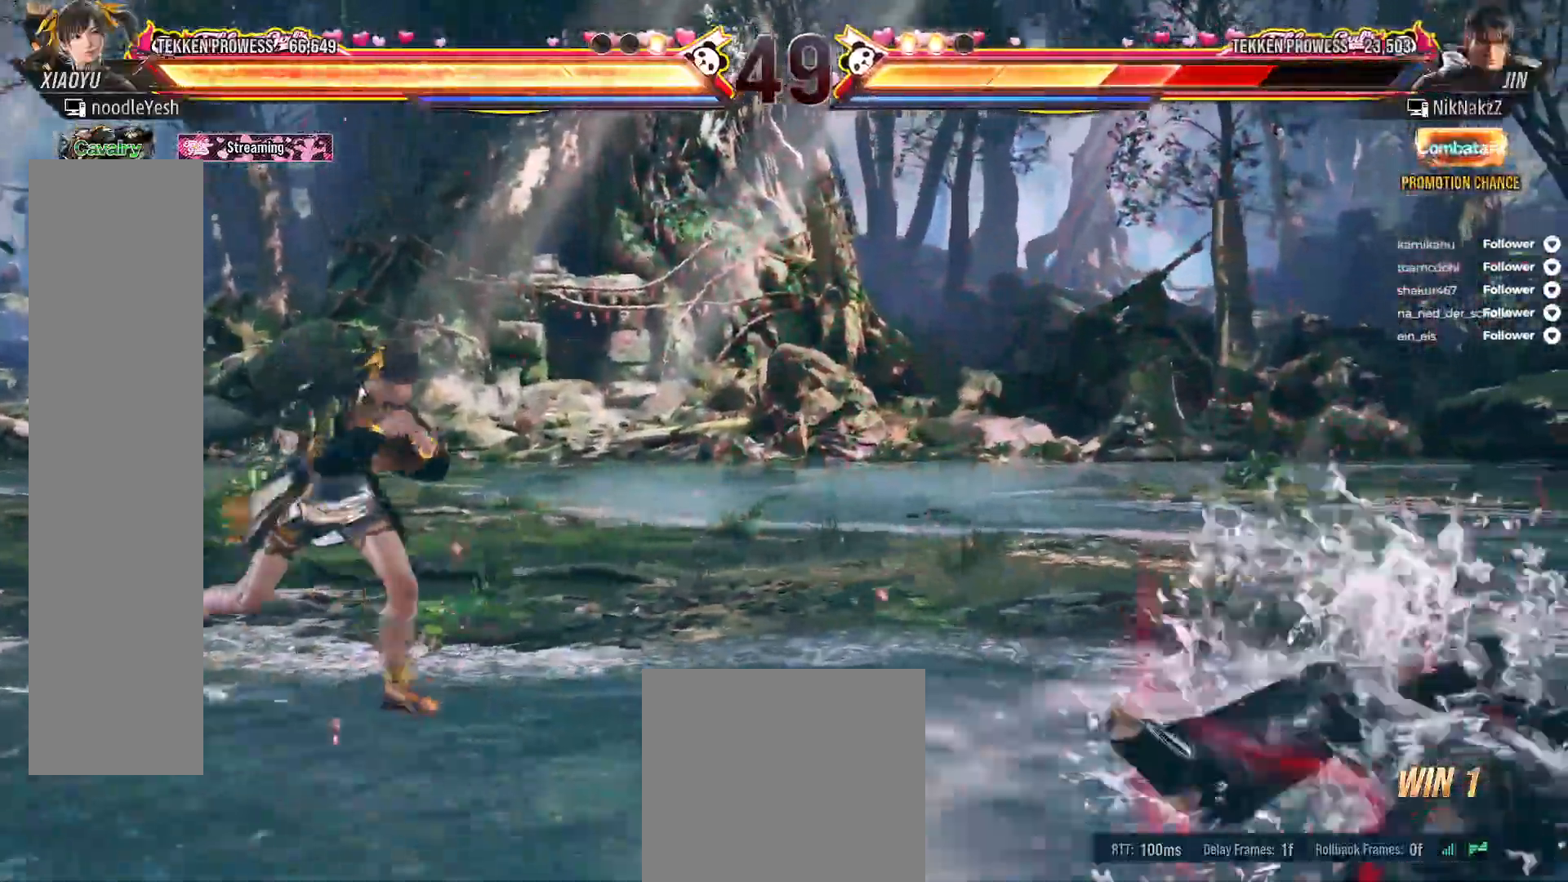
{"dt_ms": 1000, "buttons": ["DPAD_RIGHT"], "right_stick": "center"}
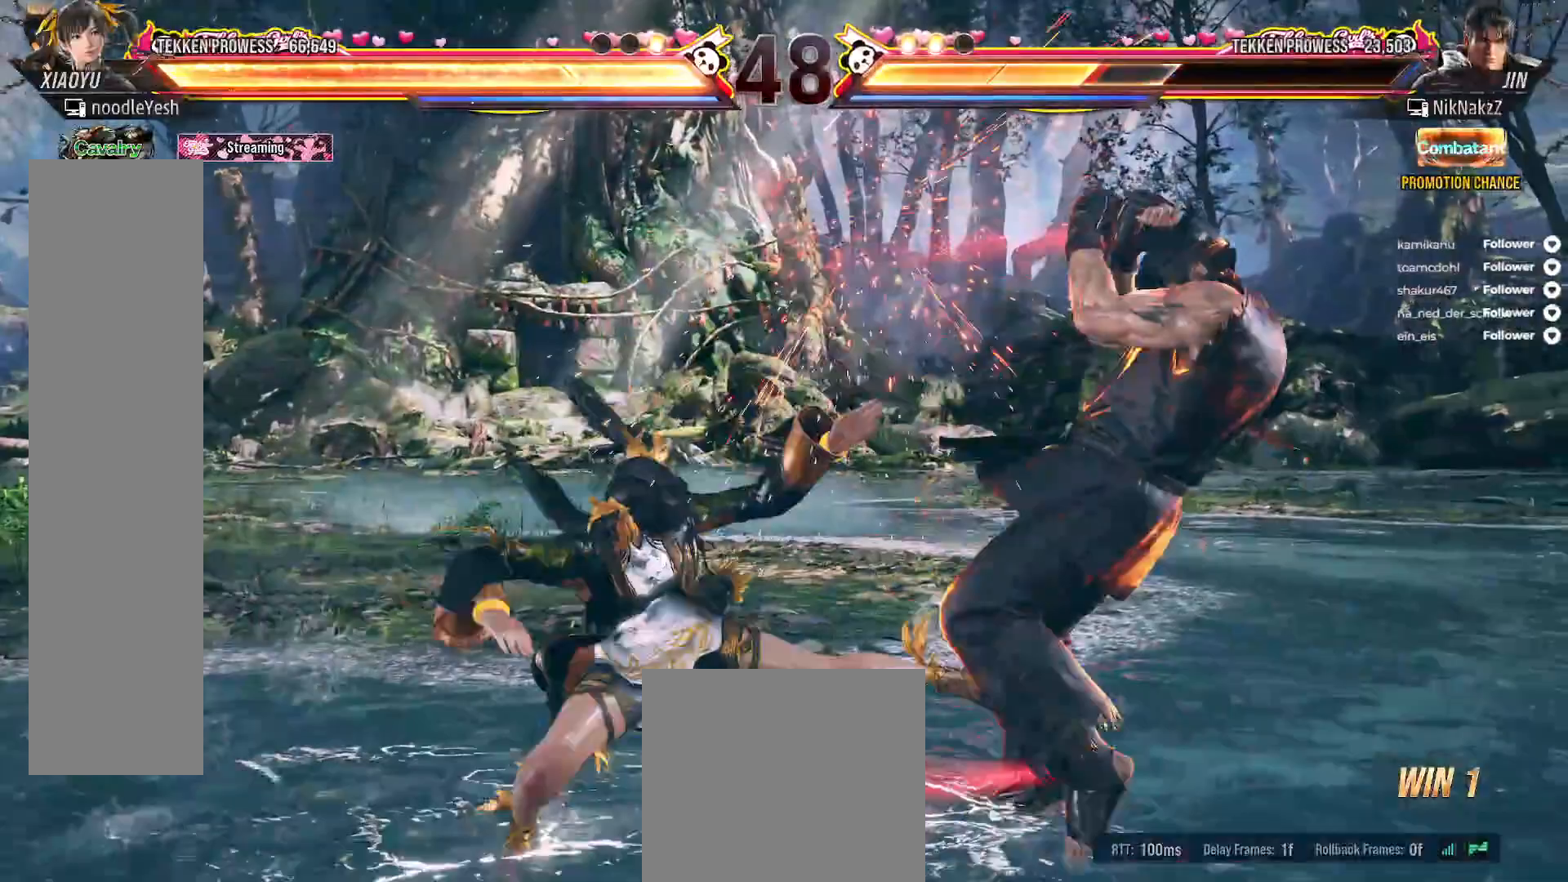
{"dt_ms": 500, "buttons": [], "right_stick": "center", "events": [[17, "DPAD_RIGHT", "up"], [50, "B", "down"], [67, "DPAD_DOWN", "down"], [67, "DPAD_RIGHT", "down"], [133, "B", "up"], [200, "B", "down"], [283, "B", "up"], [333, "B", "down"], [383, "DPAD_DOWN", "up"], [400, "DPAD_RIGHT", "up"], [417, "B", "up"]]}
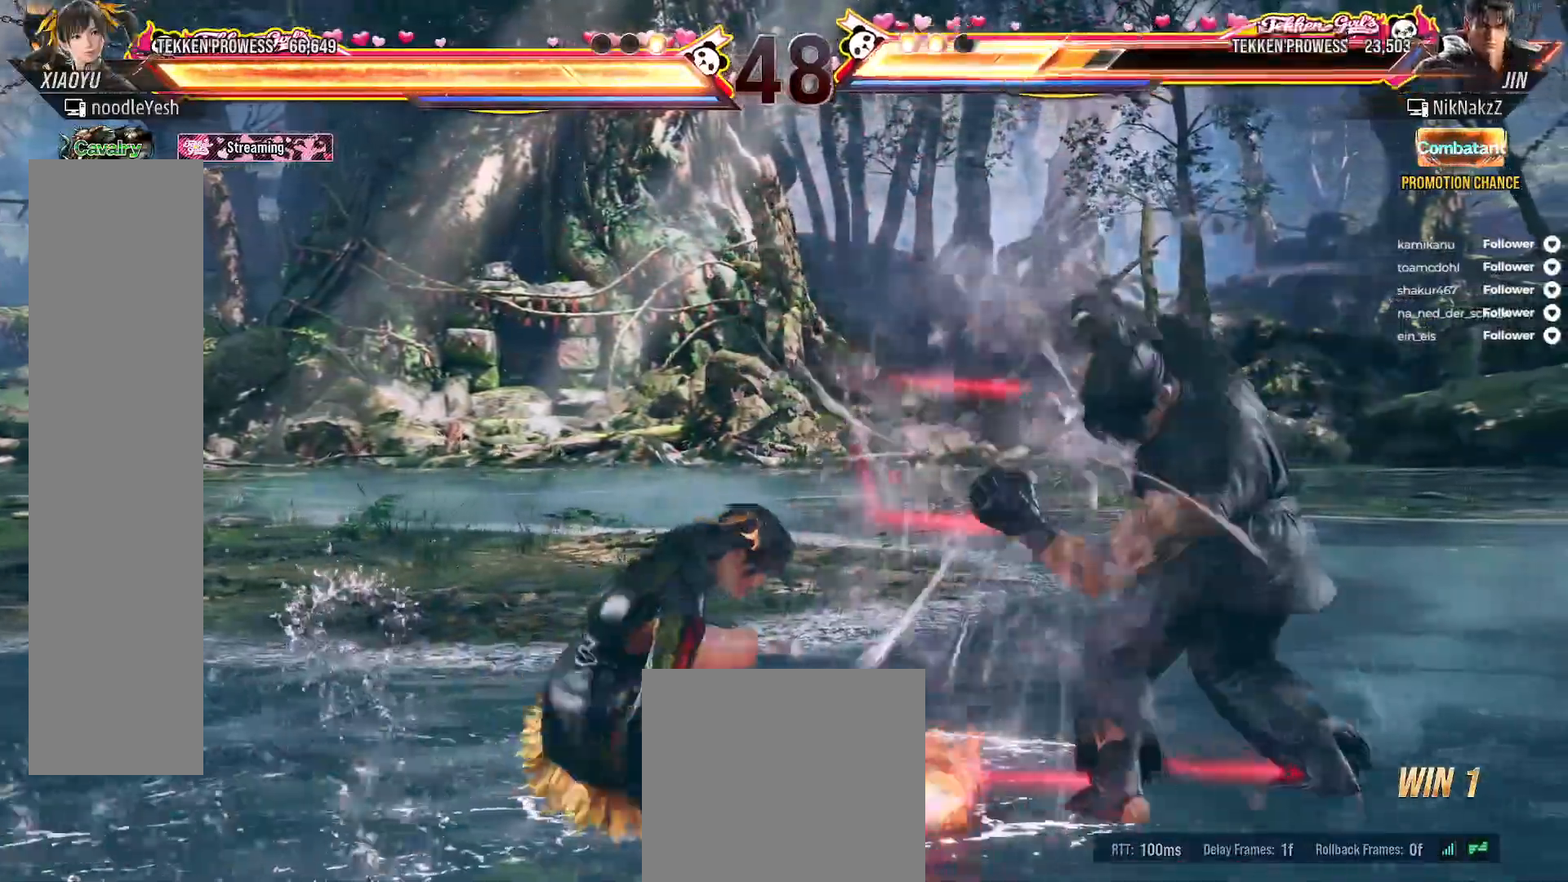
{"dt_ms": 500, "buttons": ["B"], "right_stick": "center", "events": [[250, "DPAD_RIGHT", "down"], [300, "B", "down"], [417, "B", "up"], [417, "DPAD_RIGHT", "up"], [467, "B", "down"]]}
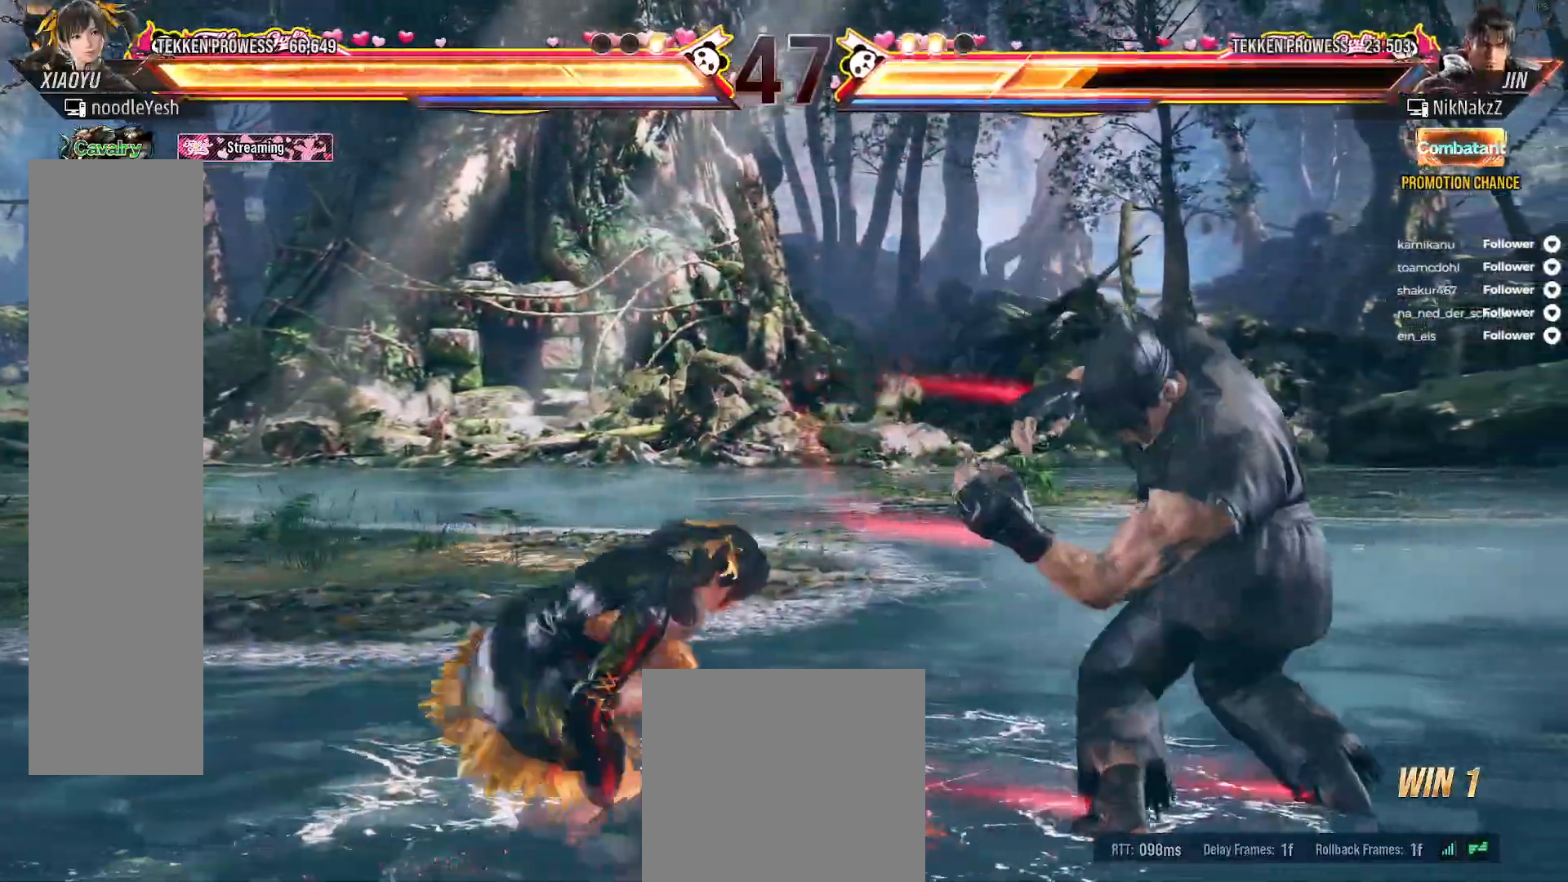
{"dt_ms": 500, "buttons": ["A", "DPAD_LEFT"], "right_stick": "center", "events": [[17, "B", "up"], [100, "DPAD_LEFT", "down"], [200, "DPAD_LEFT", "up"], [250, "DPAD_LEFT", "down"], [400, "A", "down"]]}
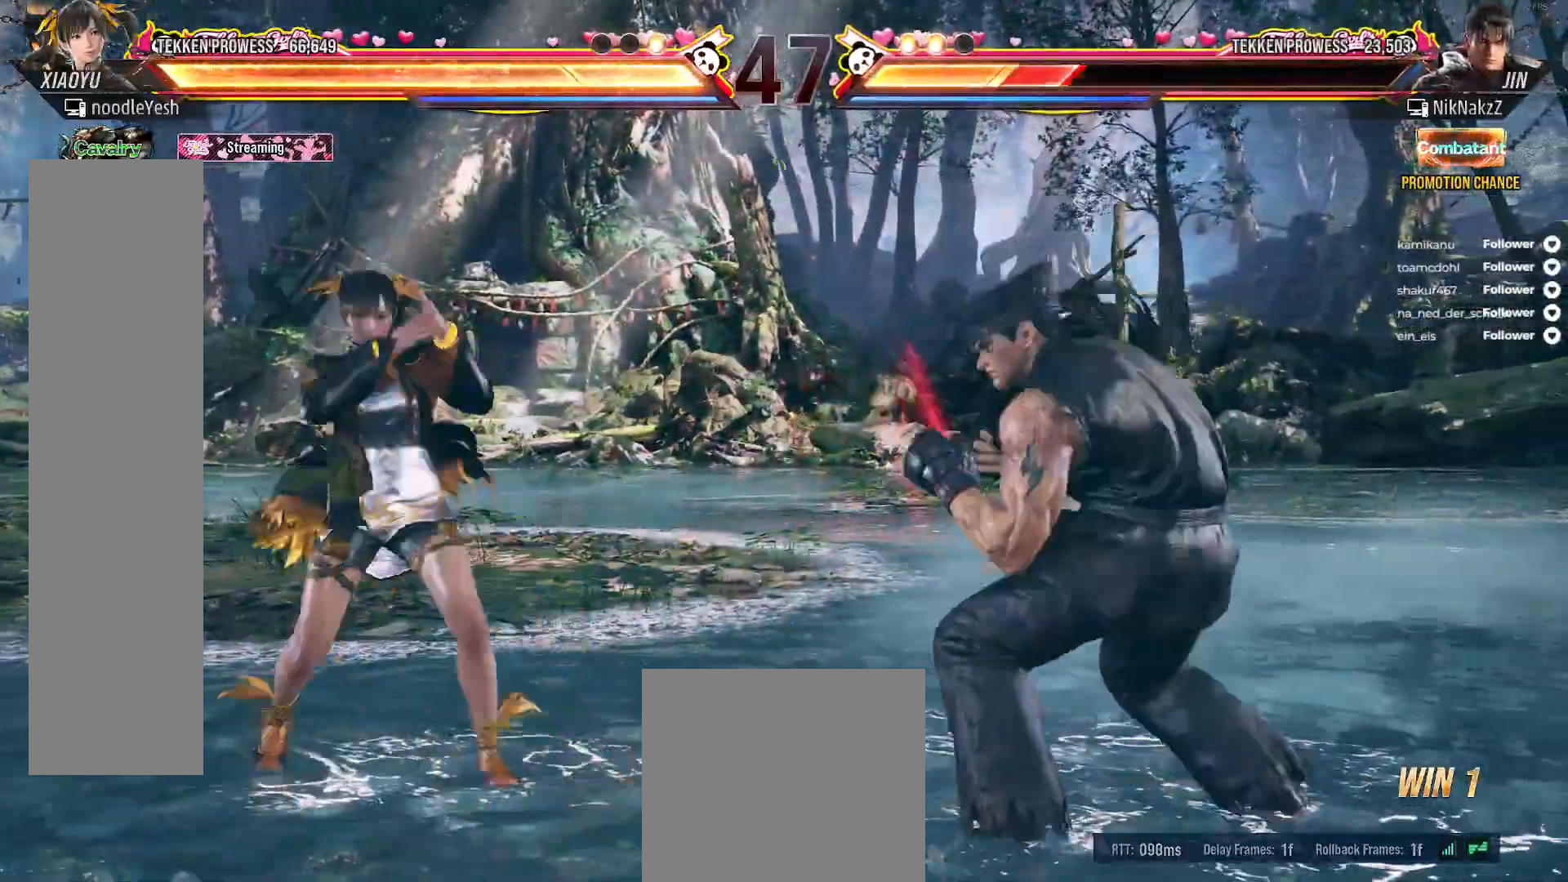
{"dt_ms": 500, "buttons": [], "right_stick": "center", "events": [[17, "A", "up"], [100, "DPAD_LEFT", "up"], [400, "DPAD_LEFT", "down"], [500, "DPAD_LEFT", "up"]]}
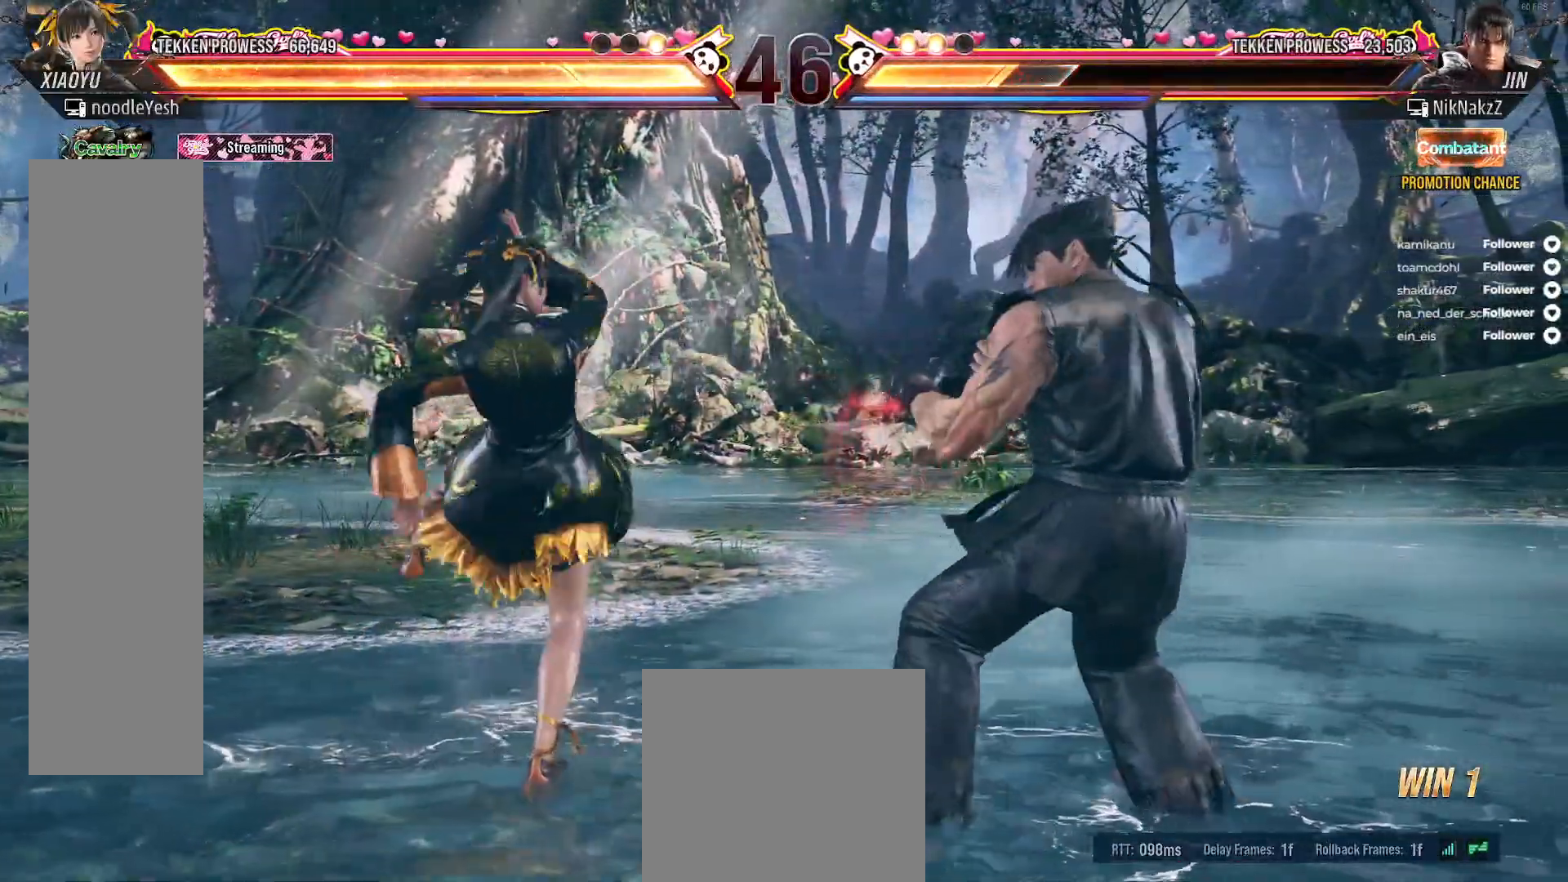
{"dt_ms": 500, "buttons": ["DPAD_LEFT"], "right_stick": "center", "events": [[67, "DPAD_LEFT", "down"], [167, "DPAD_LEFT", "up"], [200, "DPAD_LEFT", "down"], [300, "DPAD_LEFT", "up"], [333, "DPAD_LEFT", "down"]]}
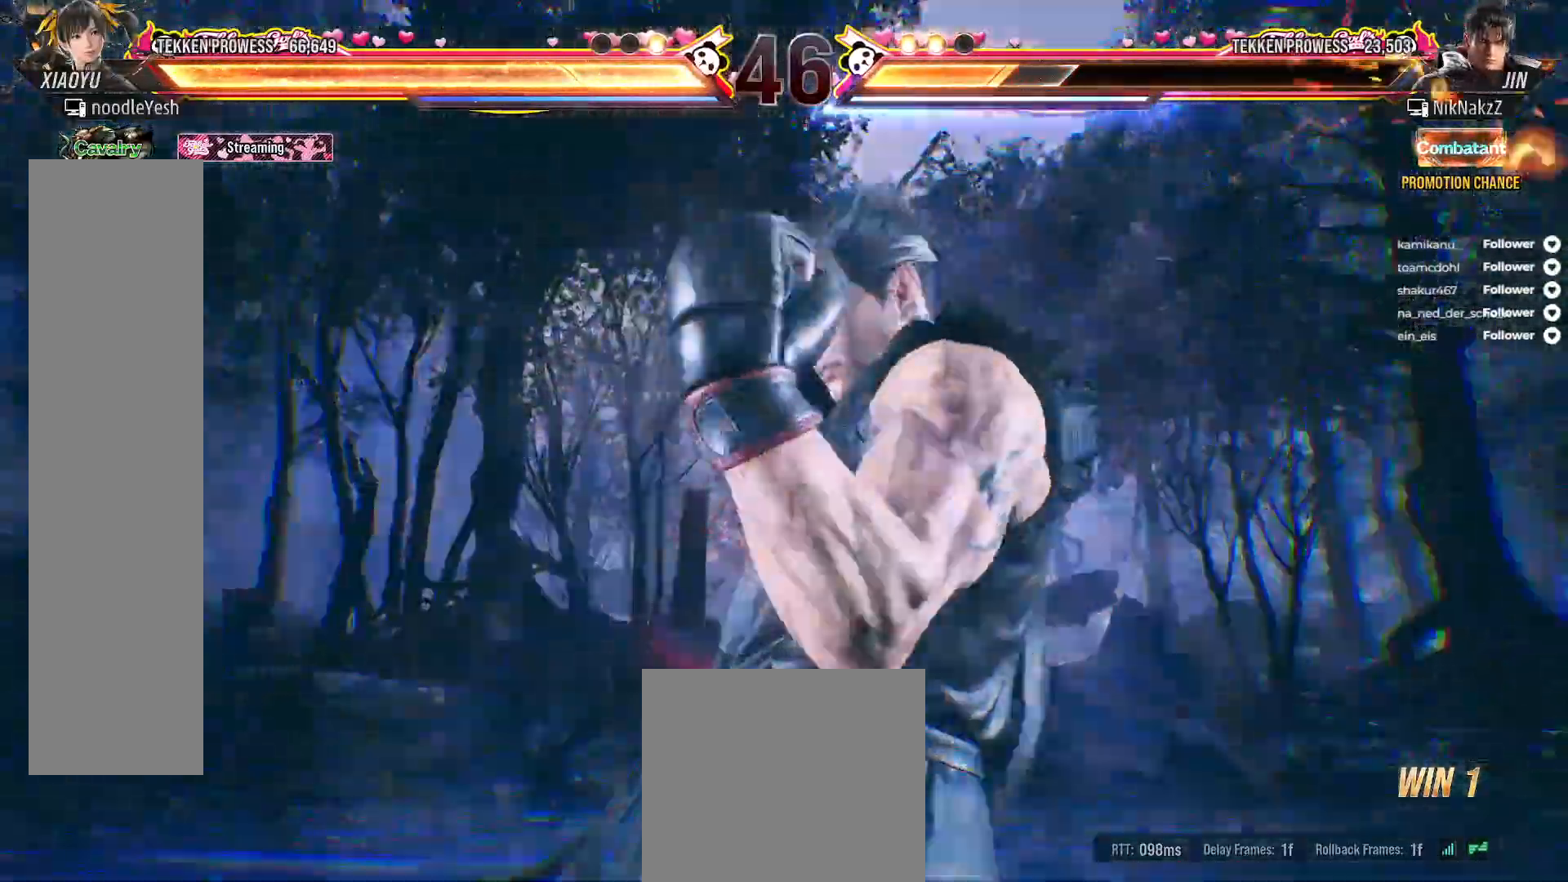
{"dt_ms": 500, "buttons": ["DPAD_LEFT"], "right_stick": "center", "events": []}
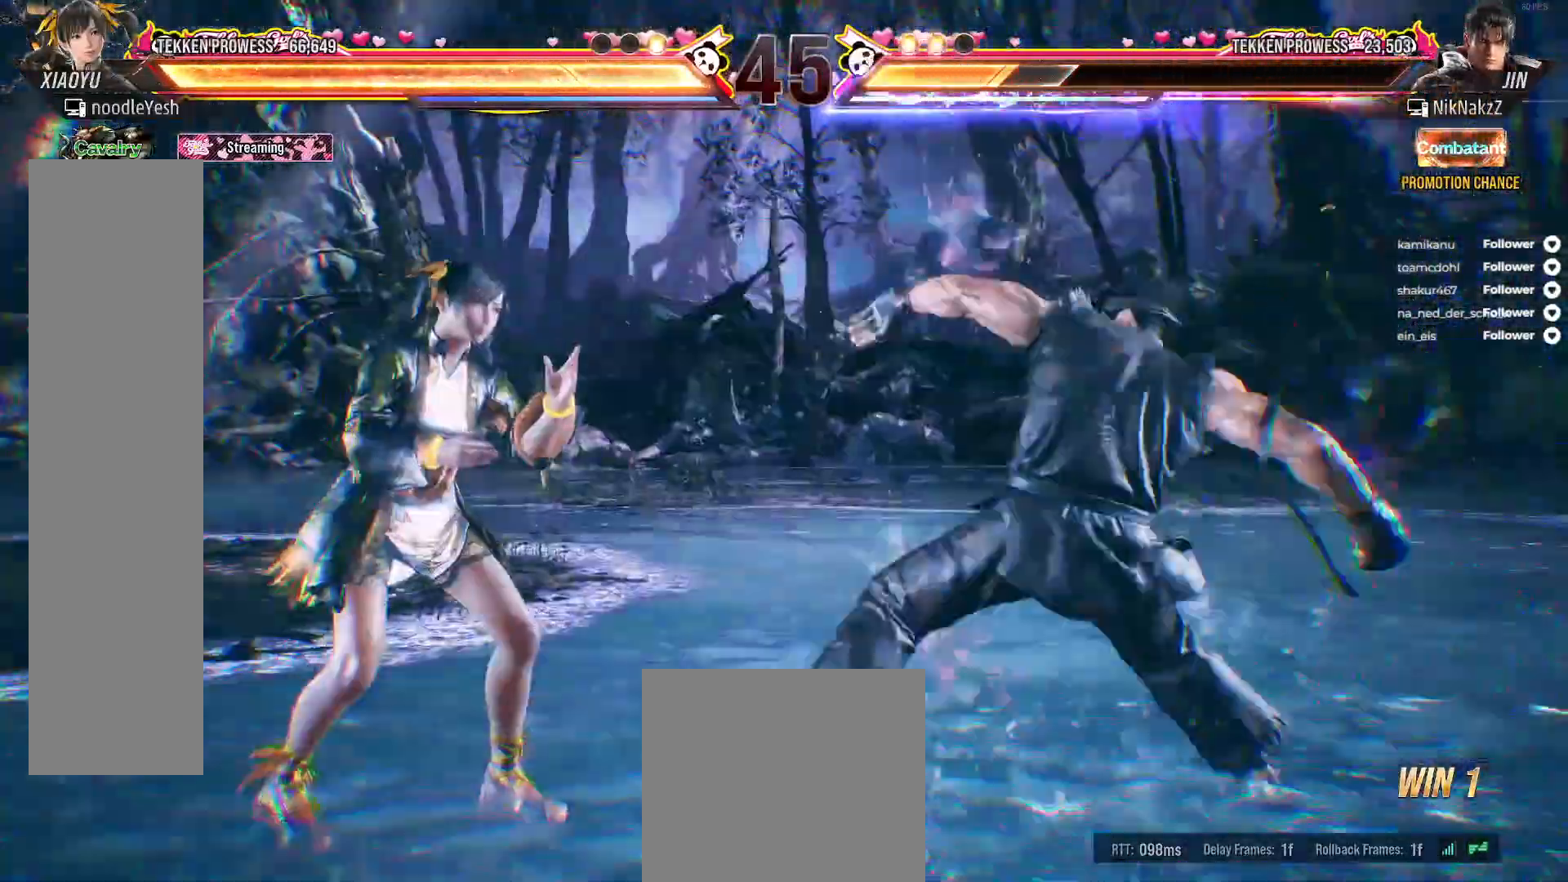
{"dt_ms": 500, "buttons": [], "right_stick": "center", "events": [[417, "DPAD_LEFT", "up"]]}
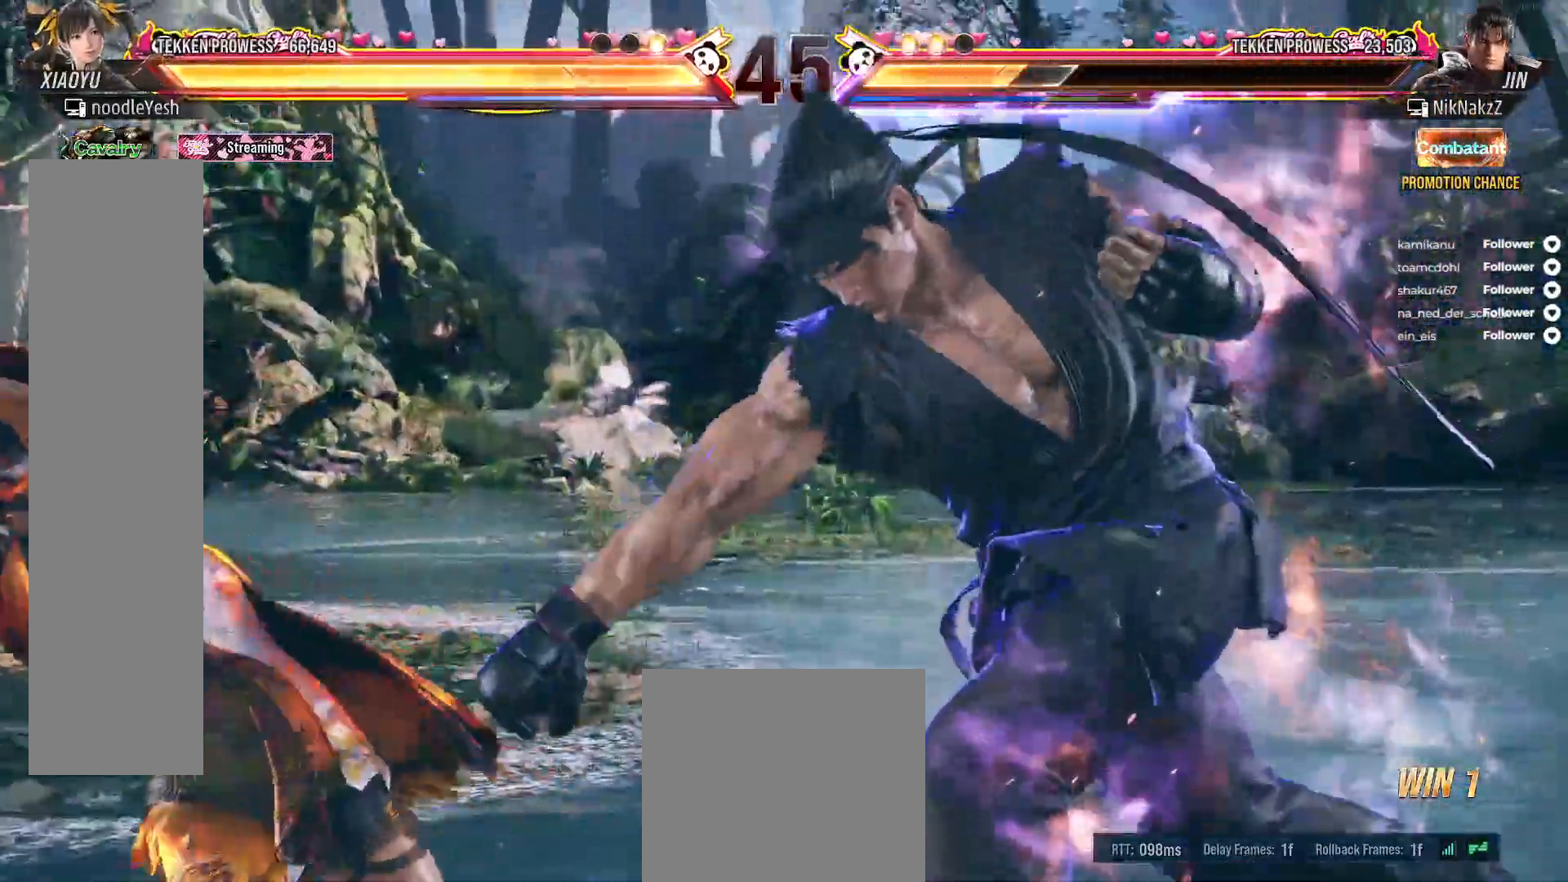
{"dt_ms": 500, "buttons": ["DPAD_LEFT"], "right_stick": "center", "events": [[17, "DPAD_LEFT", "down"], [83, "DPAD_LEFT", "up"], [167, "DPAD_LEFT", "down"], [250, "DPAD_LEFT", "up"], [300, "DPAD_LEFT", "down"], [383, "DPAD_LEFT", "up"], [467, "DPAD_LEFT", "down"]]}
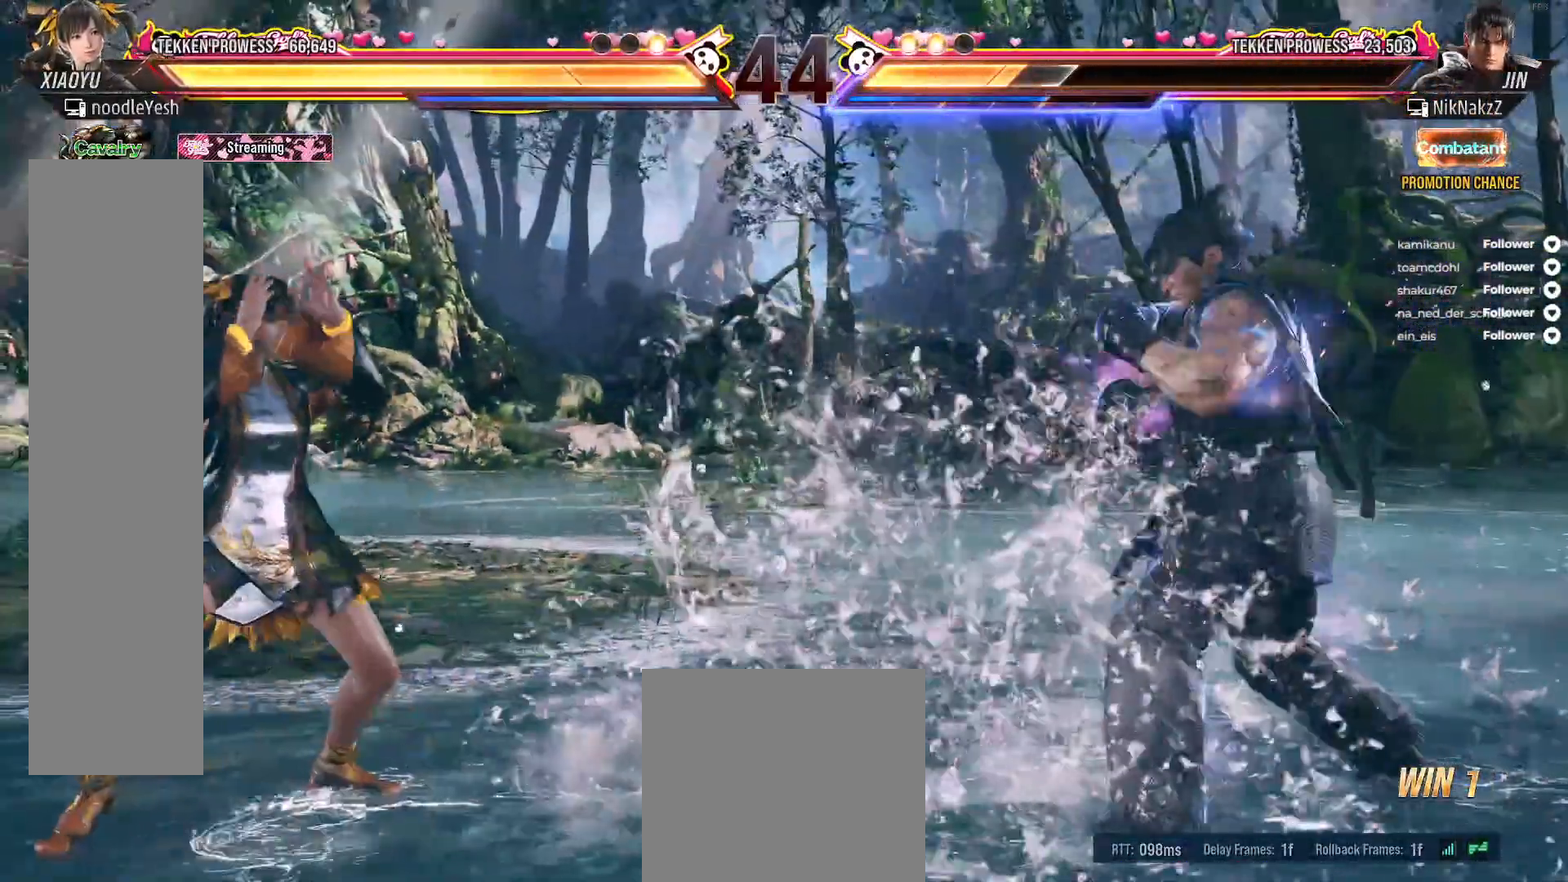
{"dt_ms": 500, "buttons": ["DPAD_LEFT"], "right_stick": "center", "events": [[17, "DPAD_LEFT", "up"], [100, "DPAD_LEFT", "down"], [183, "DPAD_DOWN", "down"], [200, "DPAD_LEFT", "up"], [300, "DPAD_DOWN", "up"], [333, "DPAD_LEFT", "down"]]}
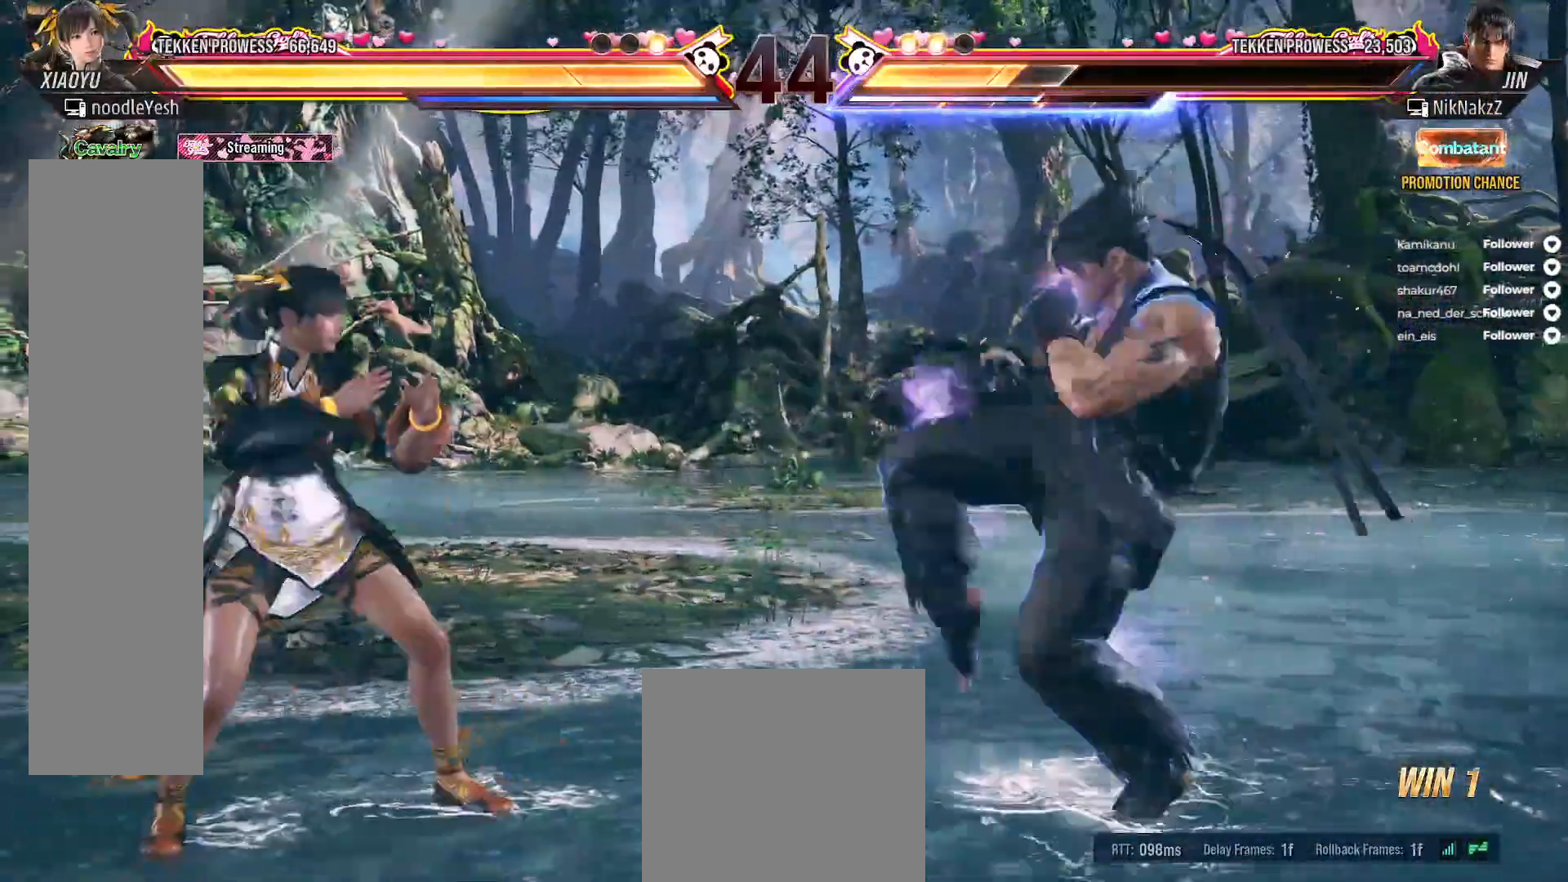
{"dt_ms": 500, "buttons": ["A", "DPAD_LEFT"], "right_stick": "center", "events": [[83, "DPAD_LEFT", "up"], [167, "DPAD_LEFT", "down"], [467, "A", "down"]]}